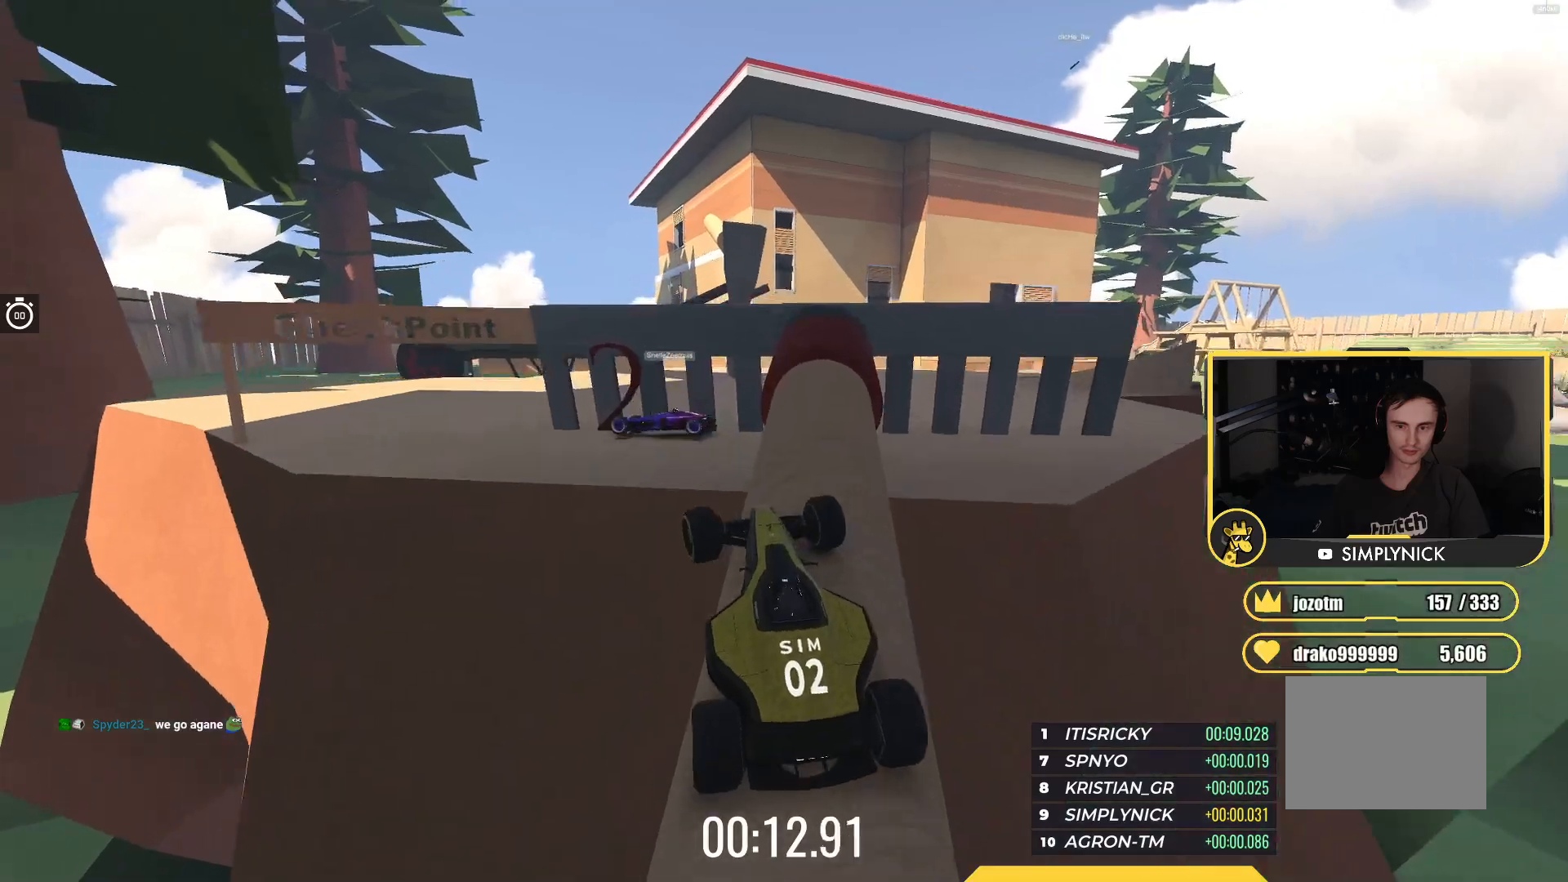
Gameplay with keyboard; each line is a JSON object with the keys held at the frame after it. "events" lists presses ("down") and releases ("up") of "down", "left", "right" and "up" between this image and that frame as [ms after this image, input, new state], when the widget could be followed in between. No other keys are recorded. Mouse input is not recorded.
{"keys": ["left"], "events": [[133, "up", "up"], [267, "left", "up"], [300, "down", "down"], [333, "right", "down"], [417, "right", "up"], [433, "down", "up"], [450, "left", "down"]]}
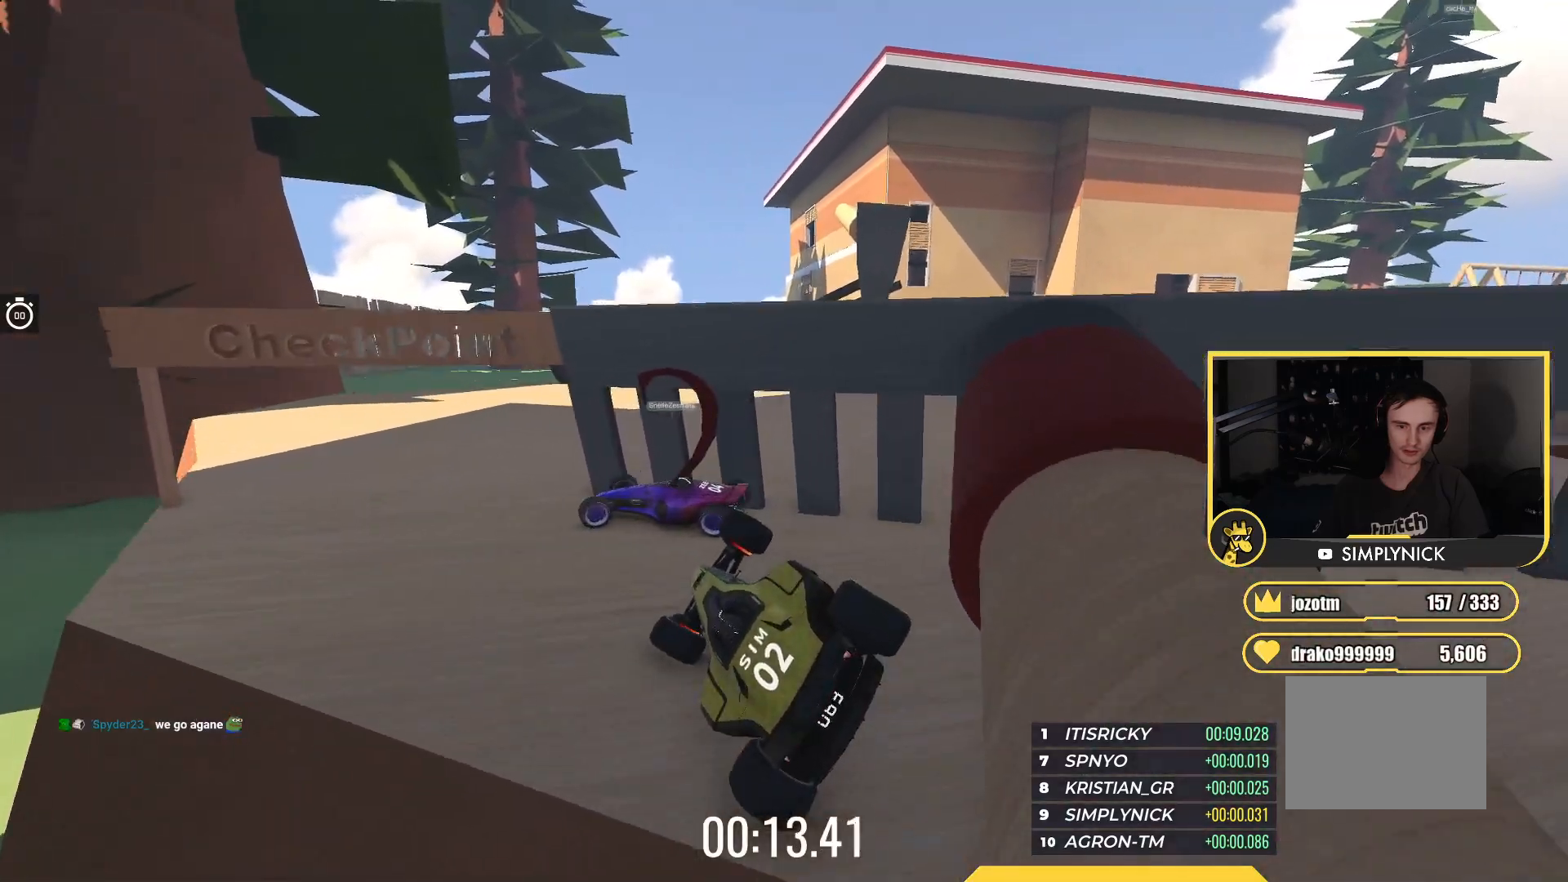
{"keys": ["right", "up"], "events": [[100, "up", "down"], [433, "left", "up"], [500, "right", "down"]]}
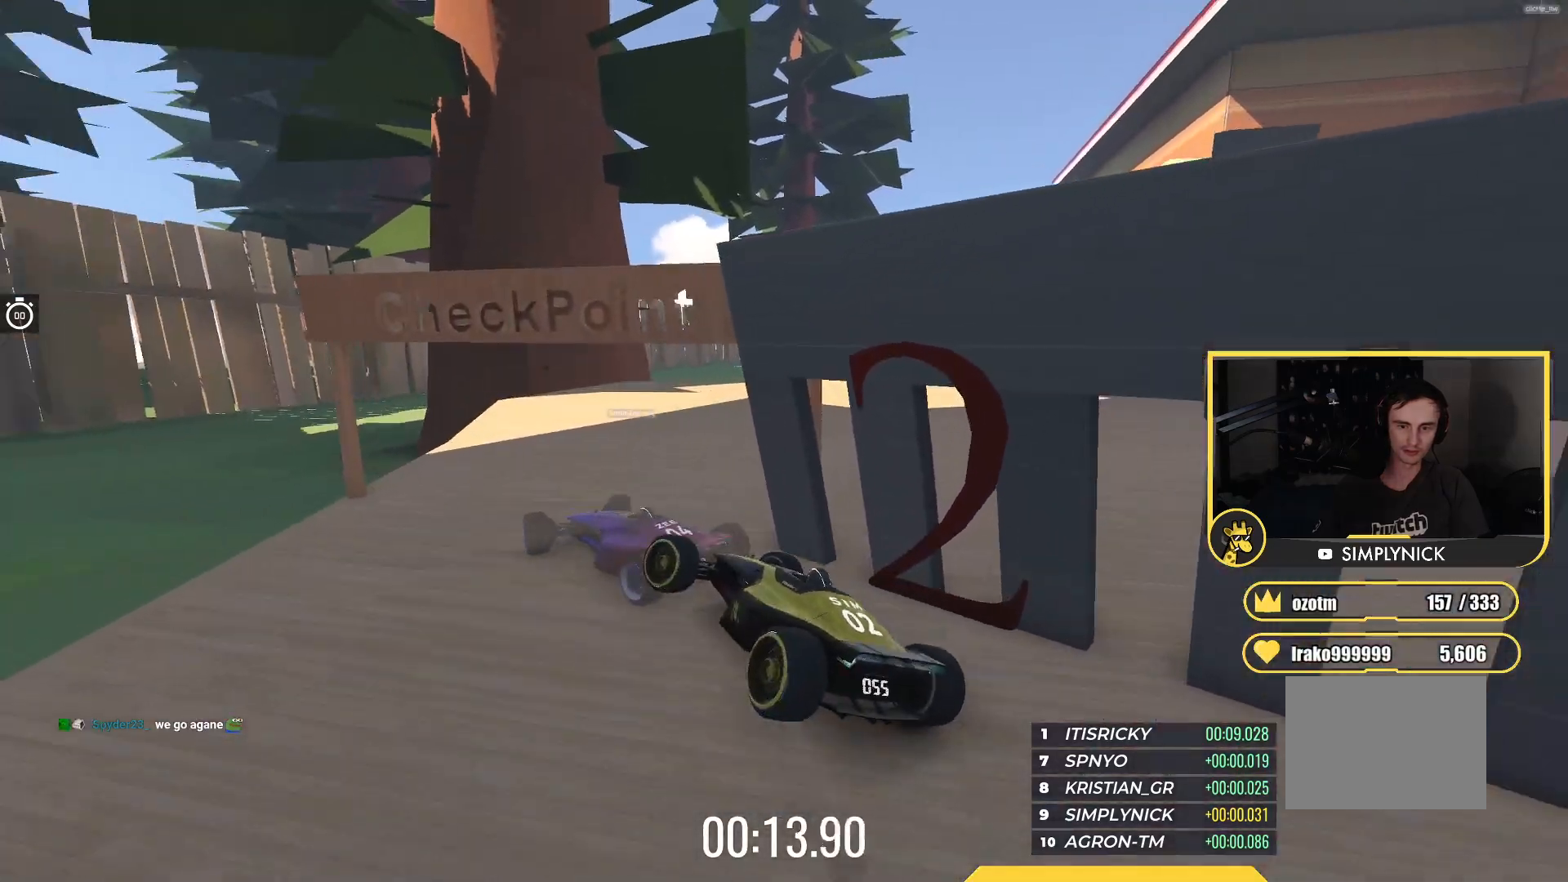
{"keys": ["right", "up"], "events": [[167, "right", "up"], [483, "right", "down"]]}
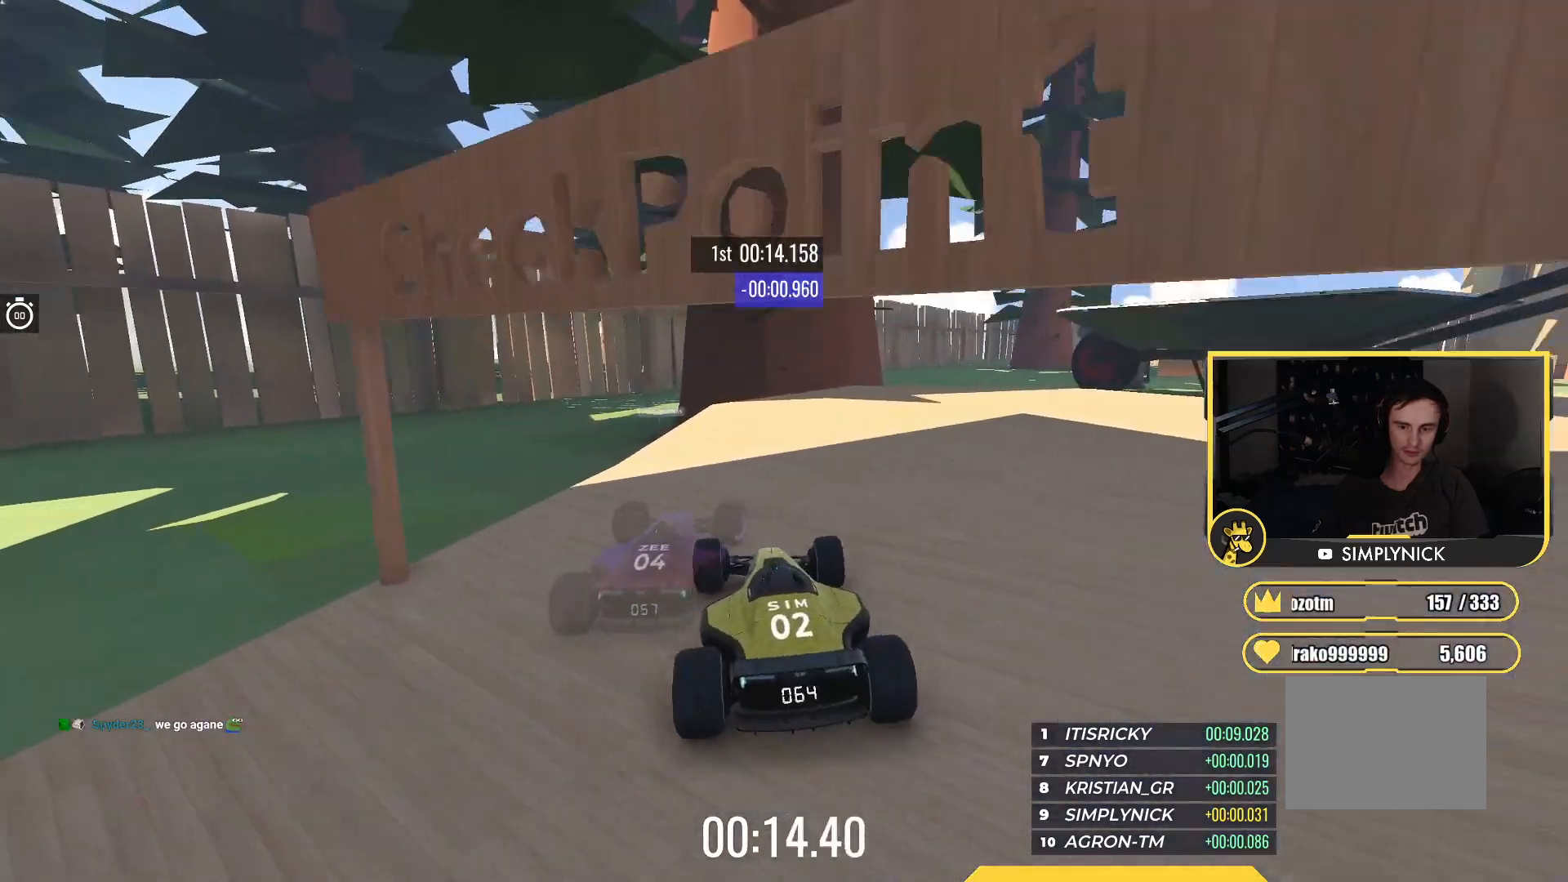
{"keys": ["right", "up"], "events": [[283, "right", "up"], [383, "right", "down"]]}
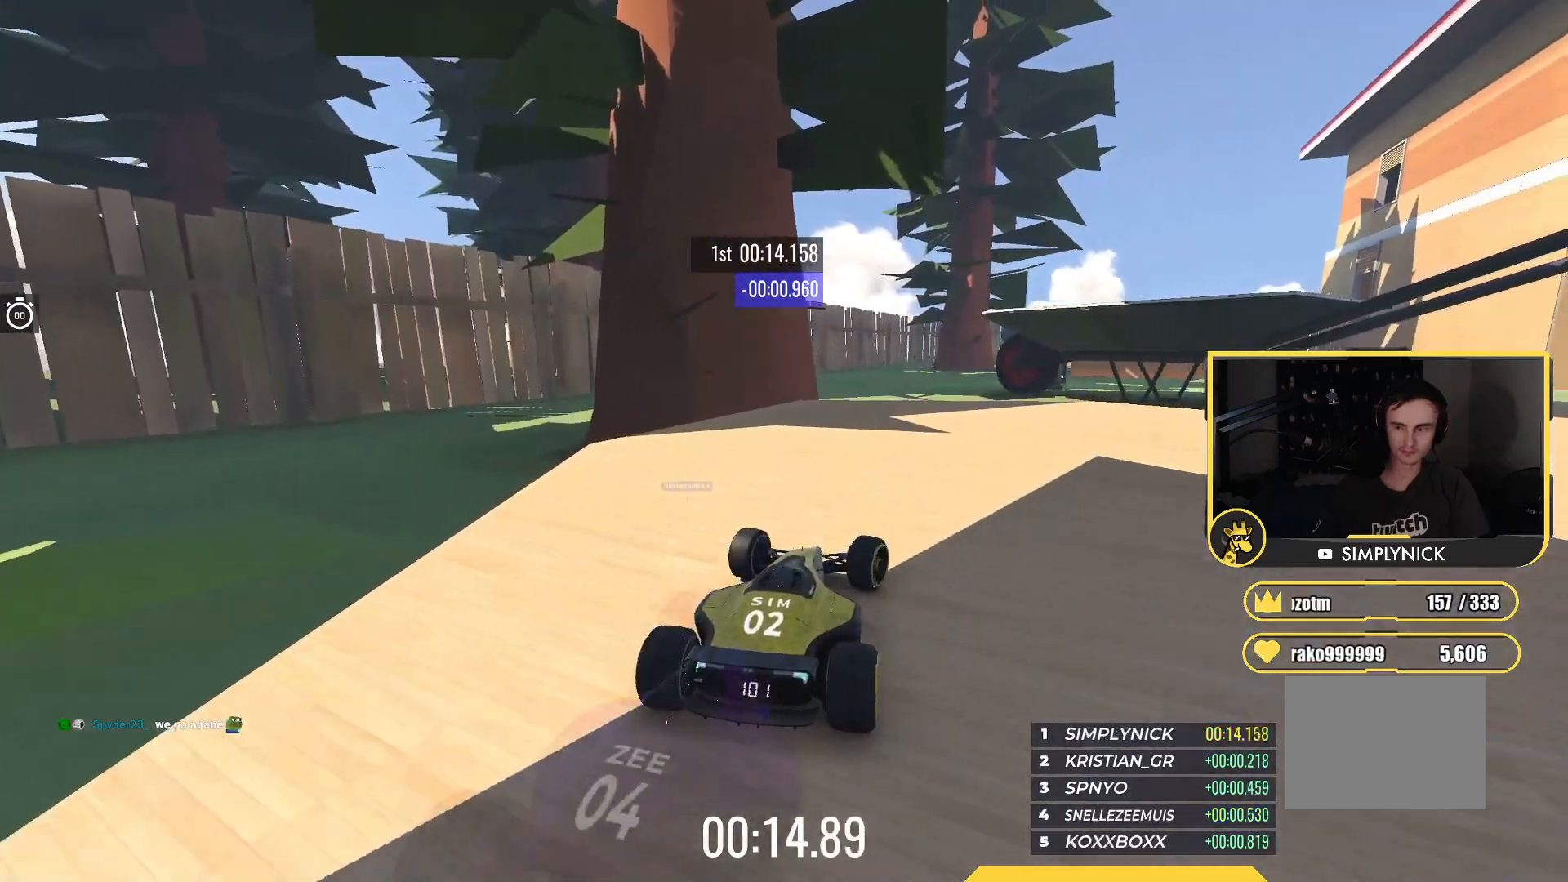
{"keys": ["right", "up"], "events": [[83, "right", "up"], [133, "right", "down"]]}
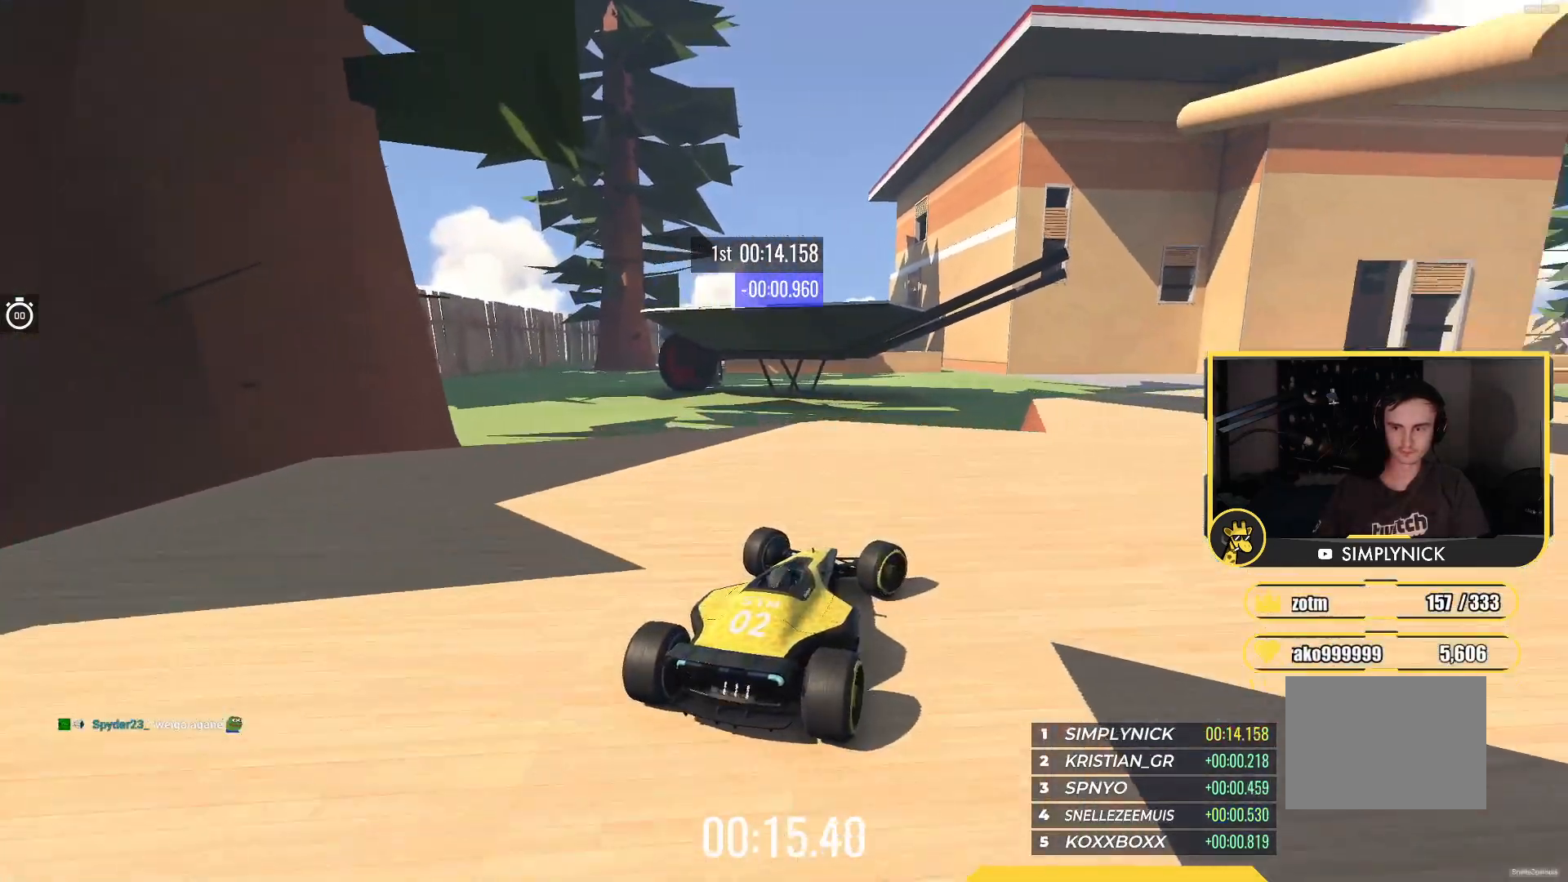
{"keys": ["up"], "events": [[400, "right", "up"]]}
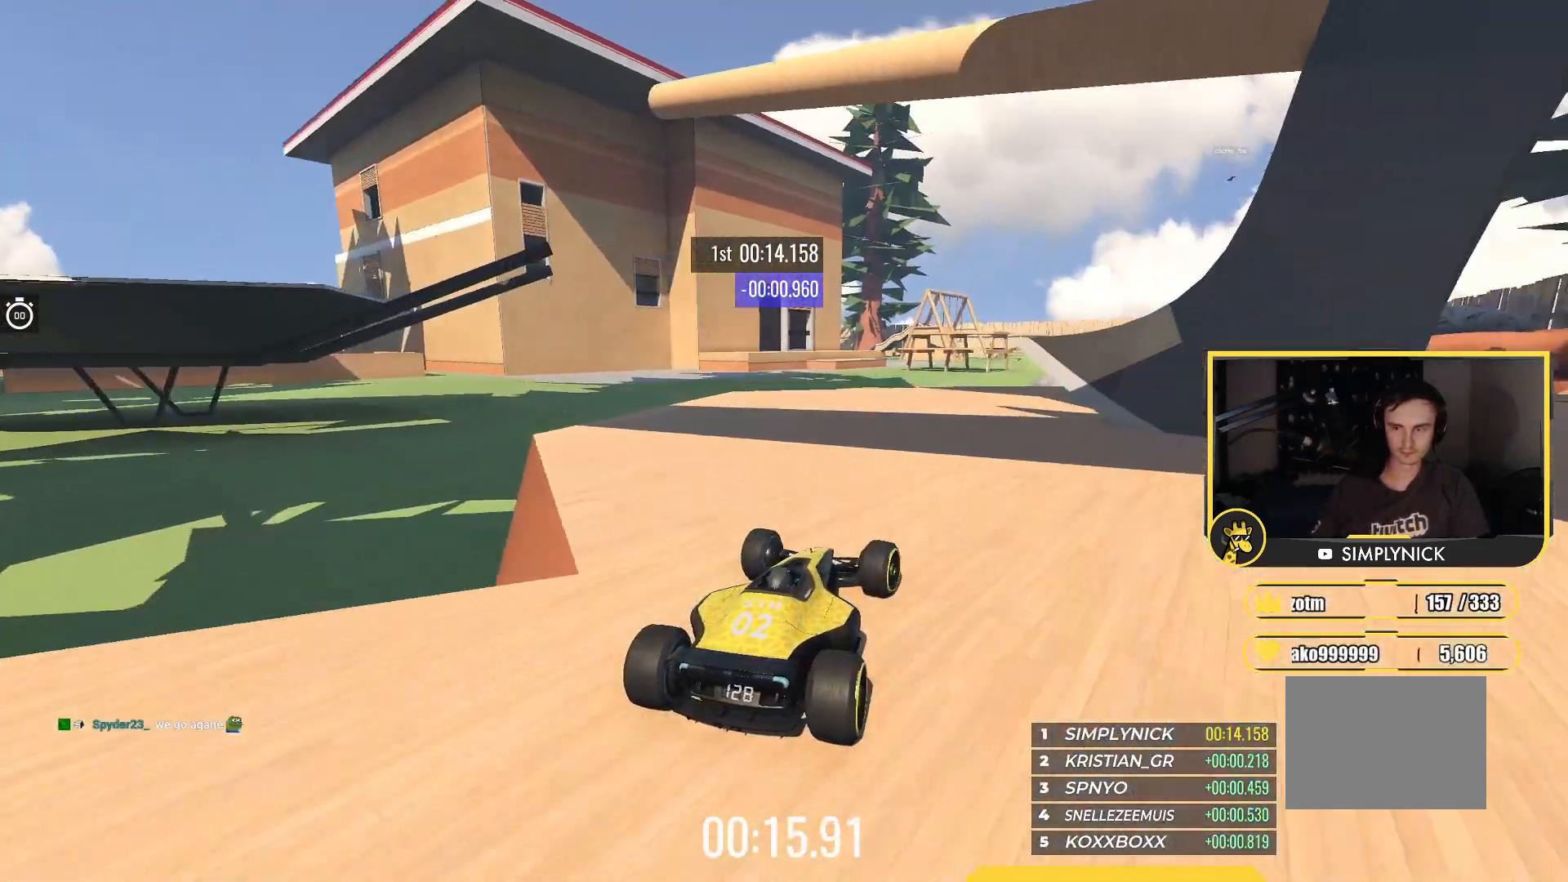
{"keys": ["right", "up"], "events": [[83, "right", "down"]]}
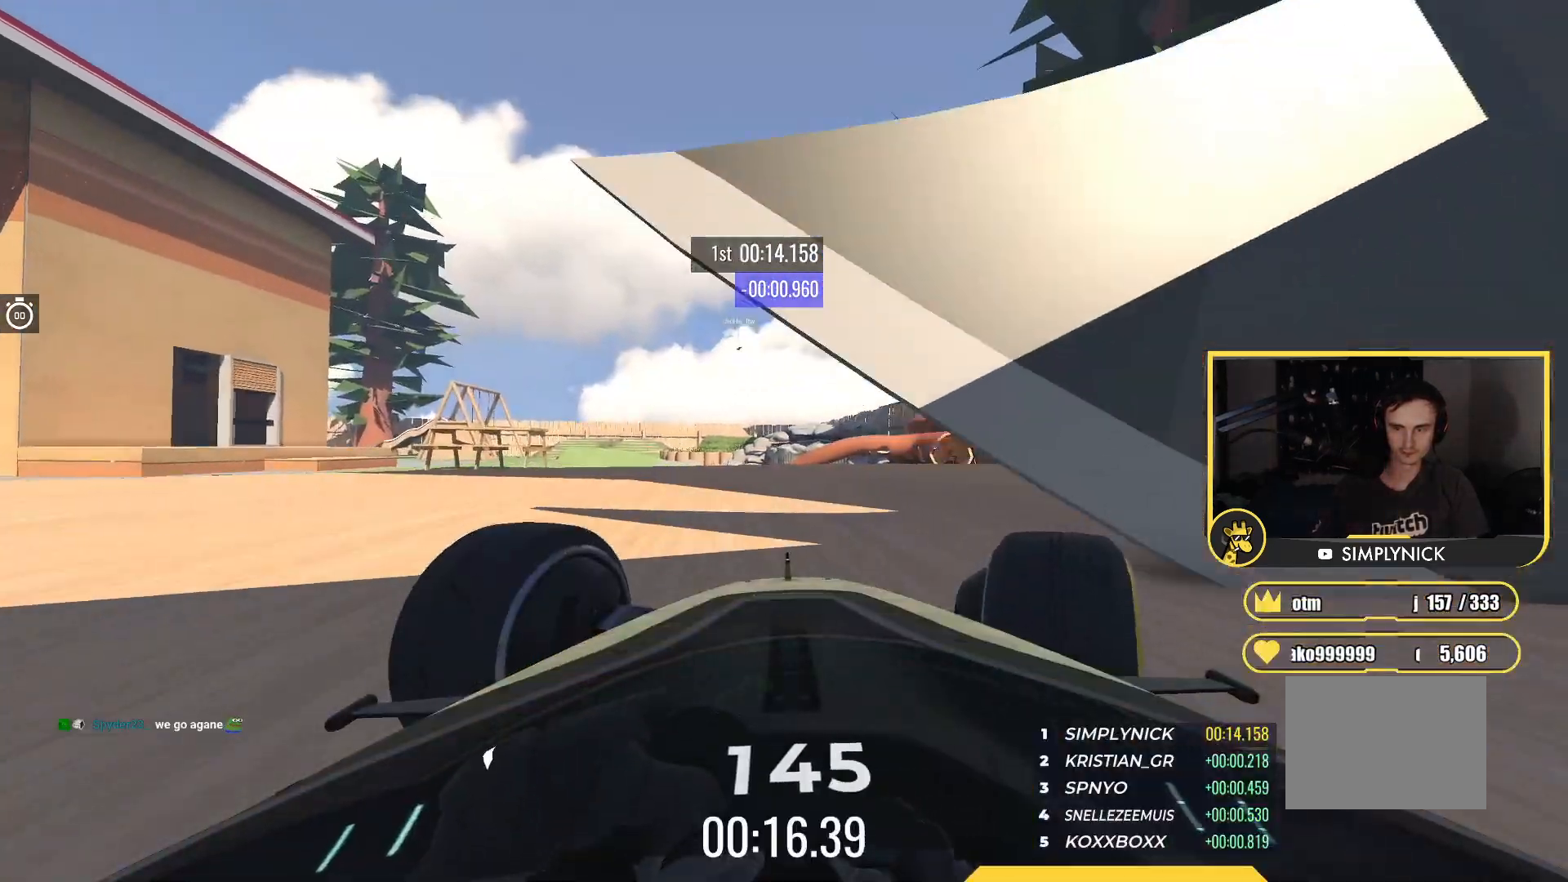
{"keys": ["right", "up"], "events": [[317, "right", "up"], [383, "right", "down"]]}
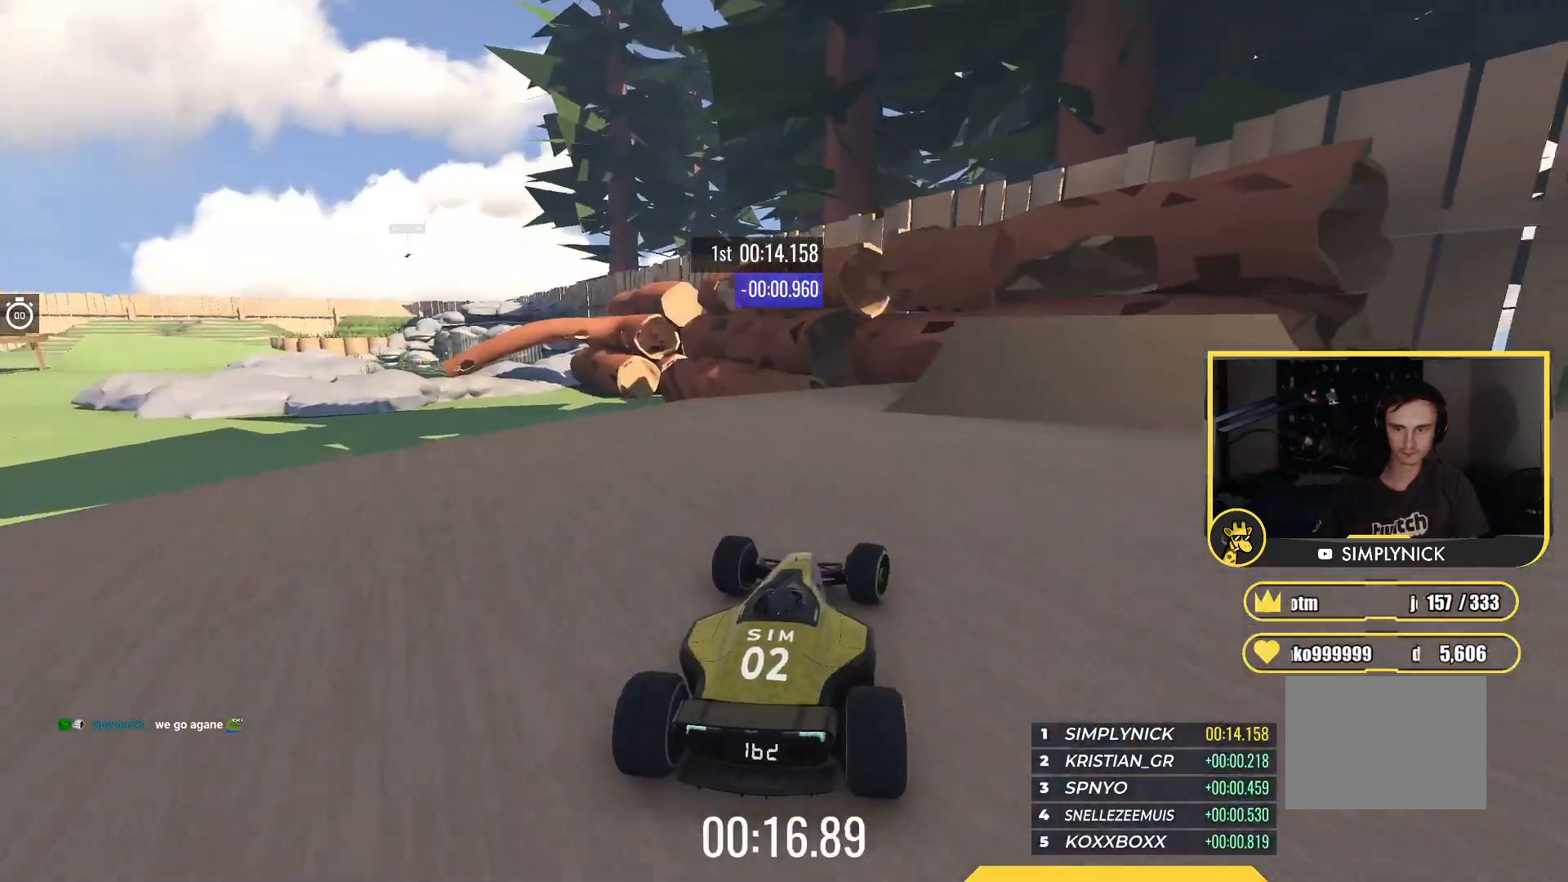
{"keys": ["left", "up"], "events": [[267, "right", "up"], [400, "left", "down"]]}
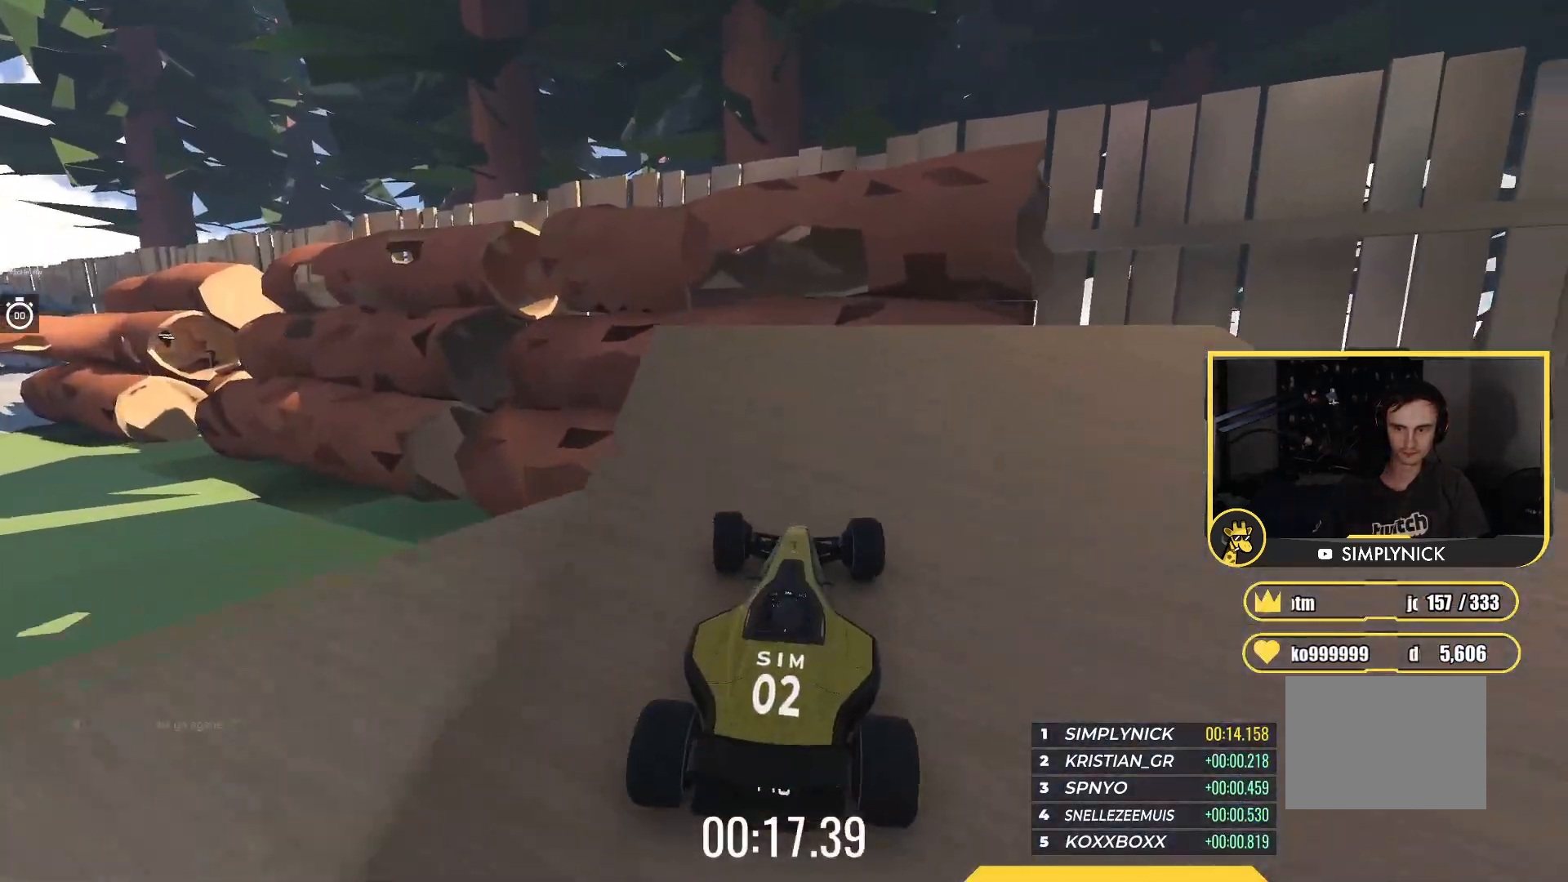
{"keys": ["up"], "events": [[17, "left", "up"], [83, "left", "down"], [300, "left", "up"]]}
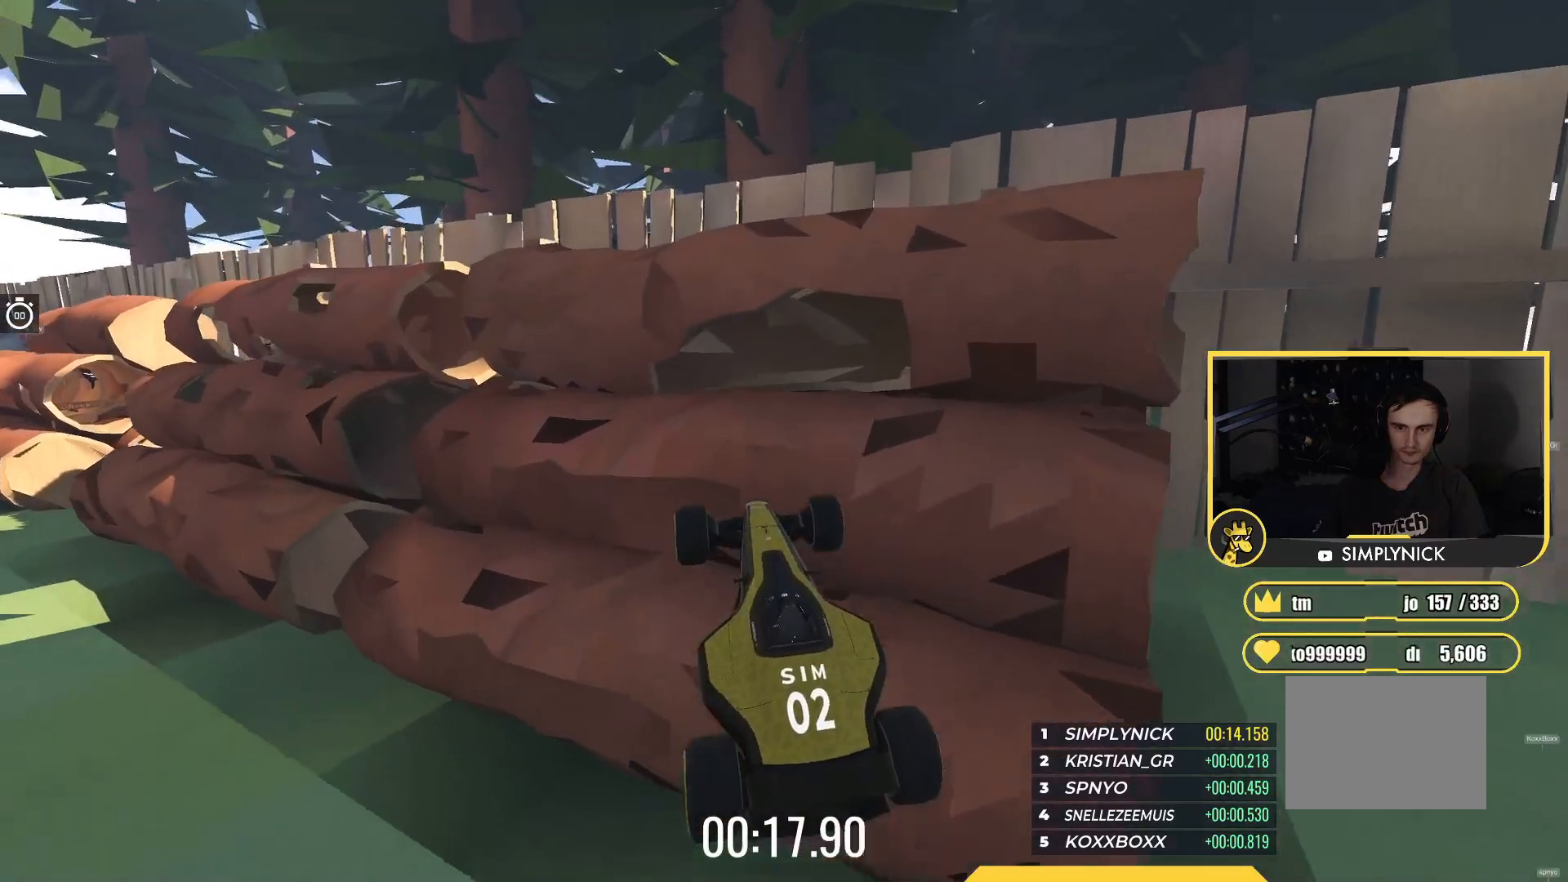
{"keys": ["up"], "events": []}
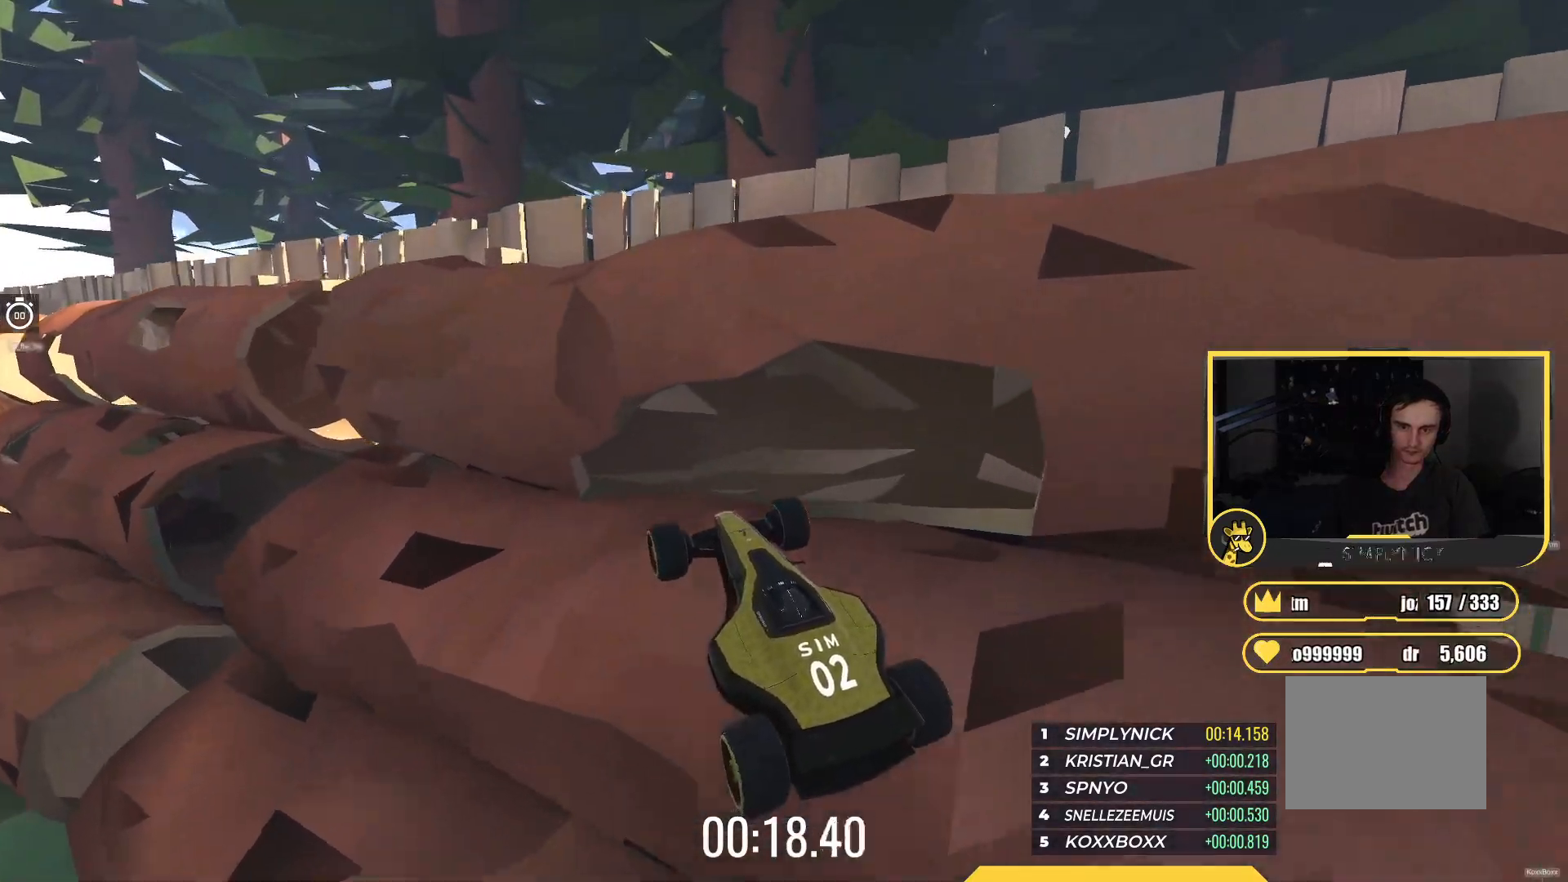
{"keys": ["left"], "events": [[67, "left", "down"], [250, "up", "up"]]}
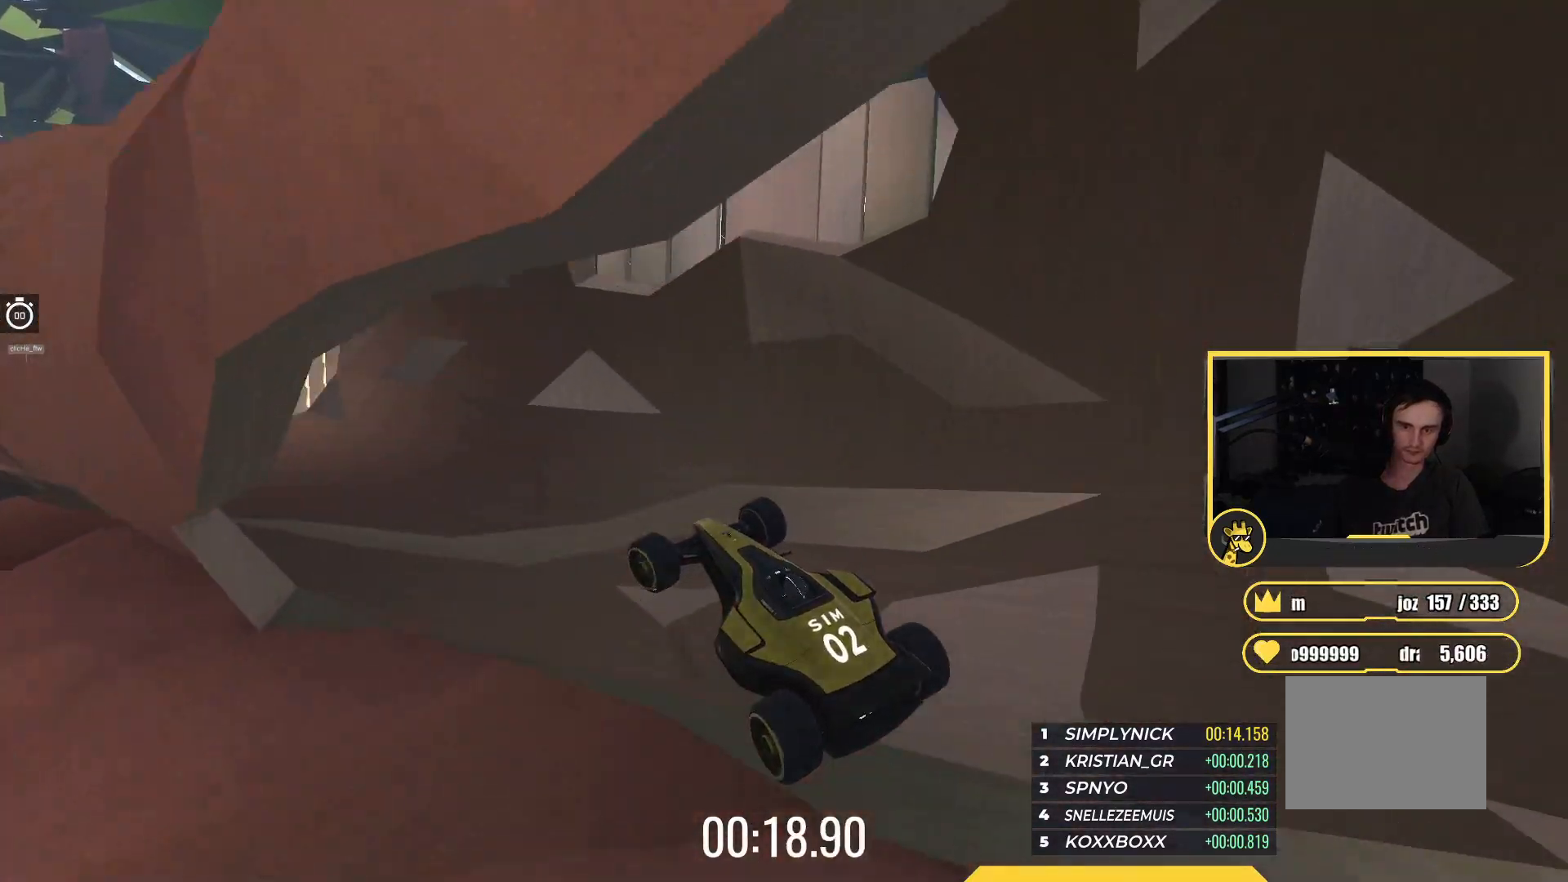
{"keys": ["up"], "events": [[317, "up", "down"], [483, "left", "up"]]}
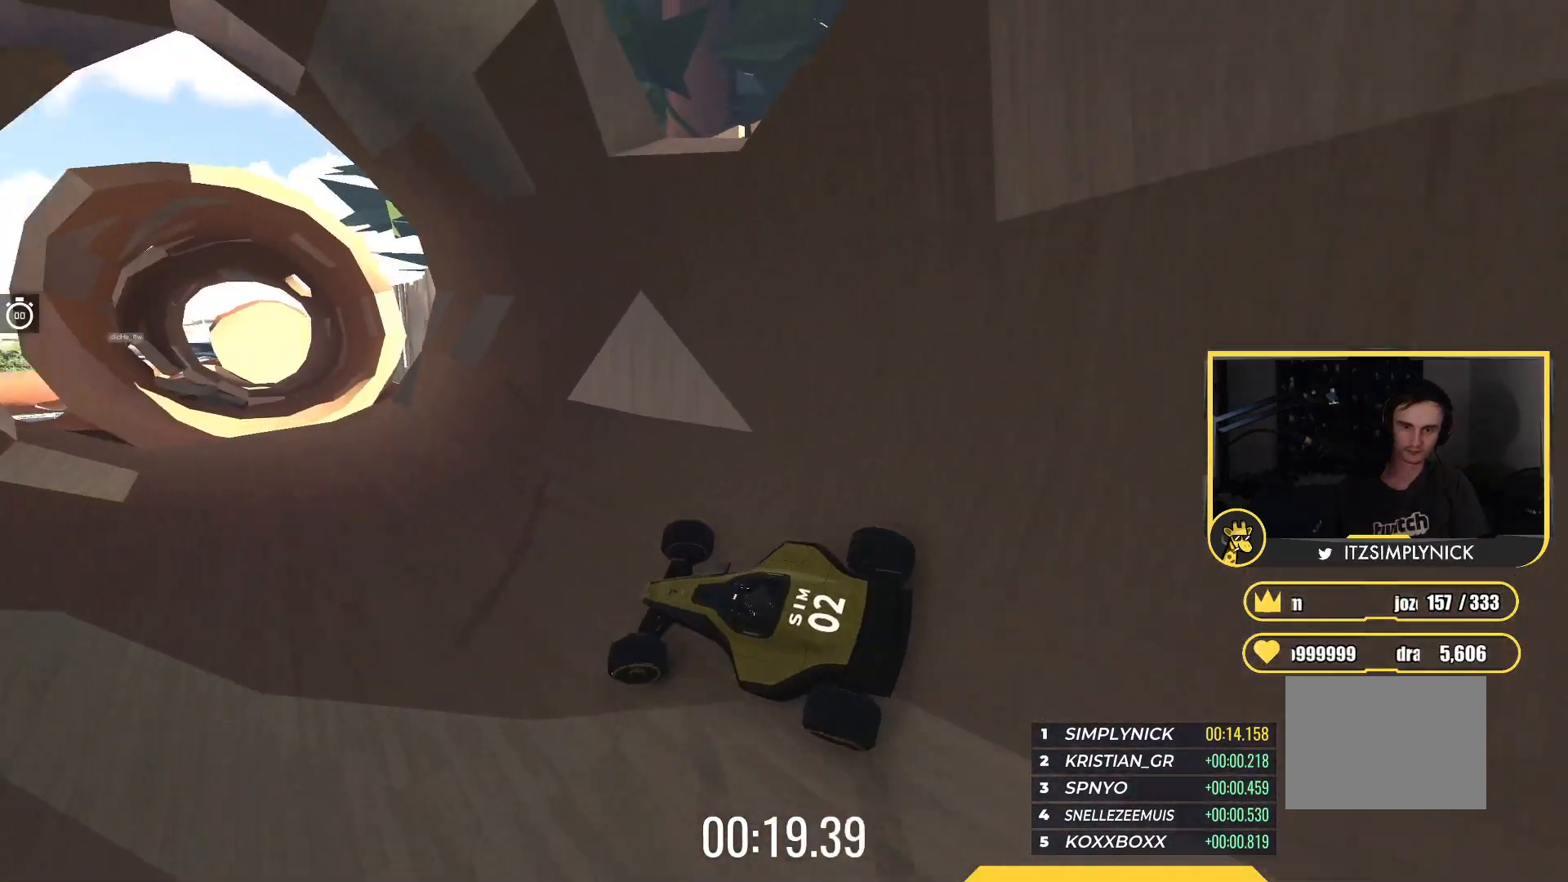
{"keys": ["up"], "events": [[83, "right", "down"], [250, "right", "up"], [300, "right", "down"], [433, "right", "up"]]}
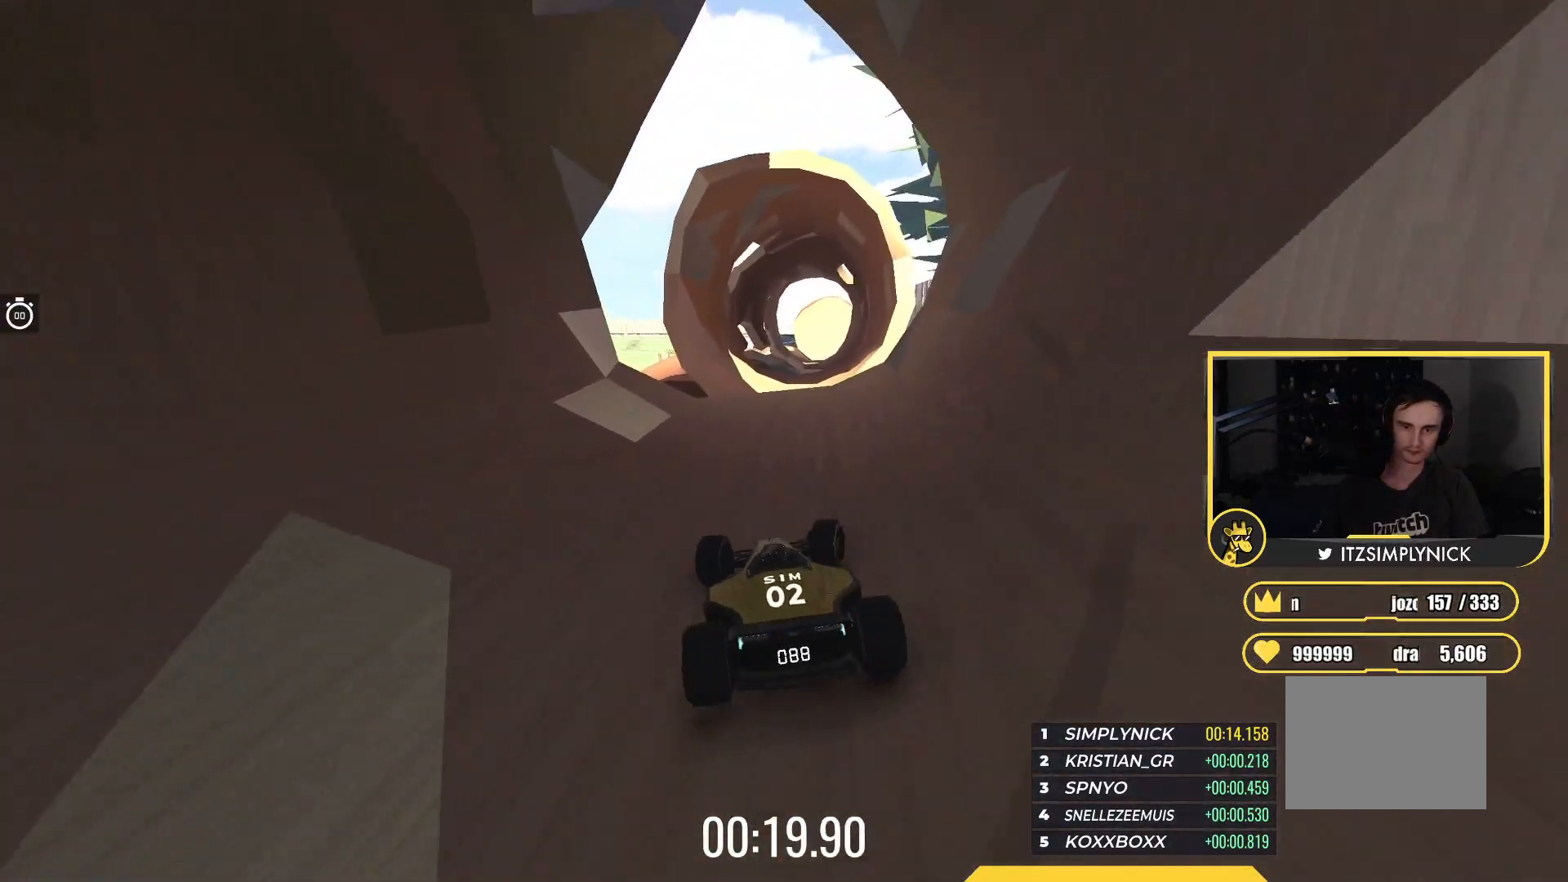
{"keys": ["up"], "events": [[117, "right", "down"], [183, "right", "up"]]}
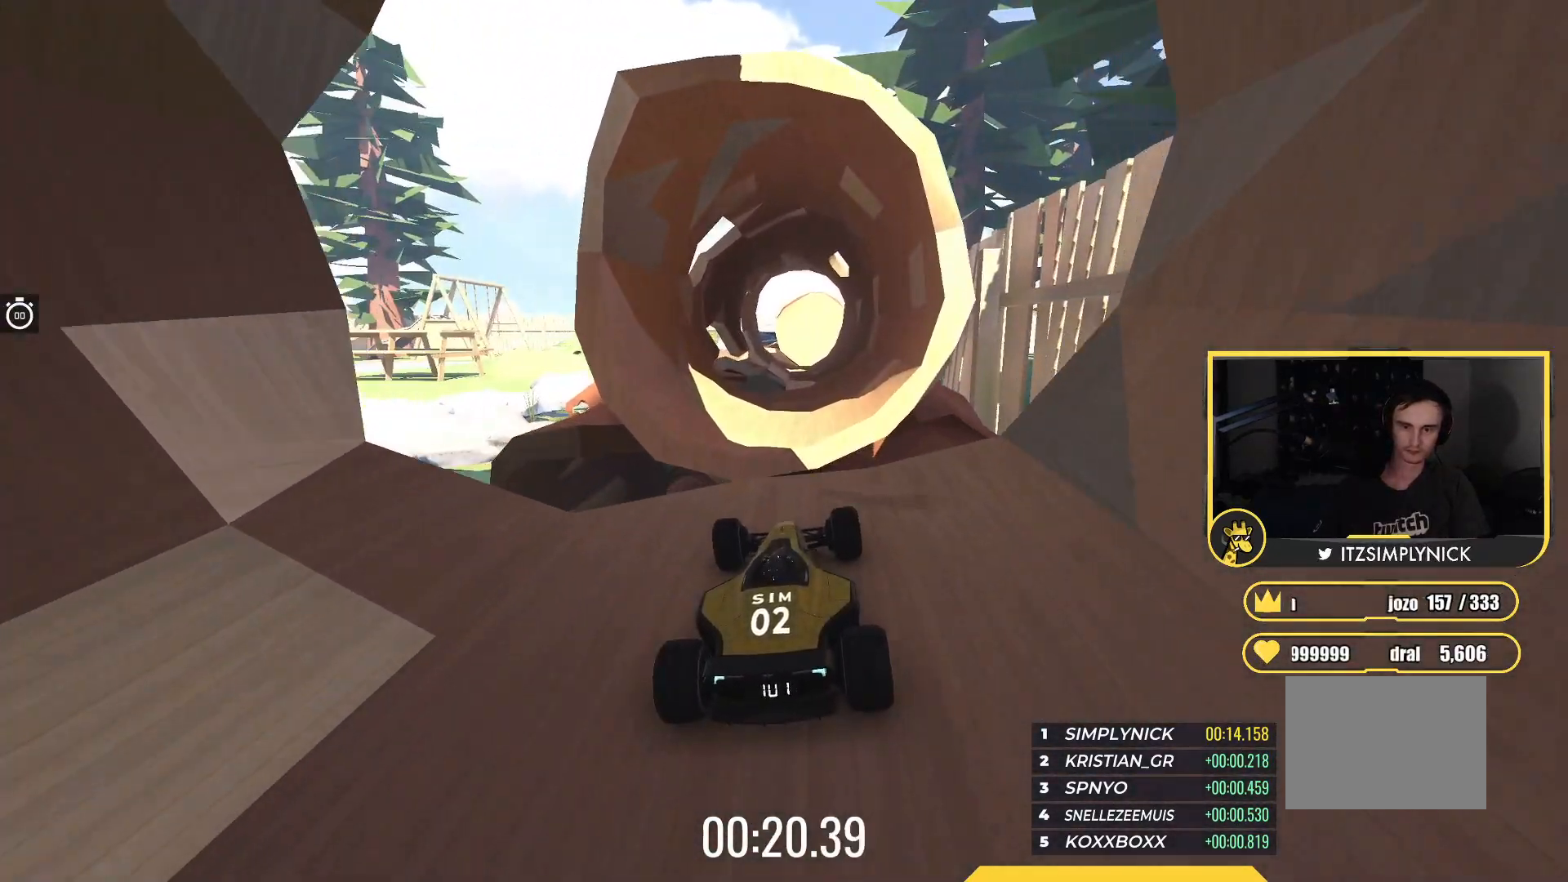
{"keys": ["up"], "events": [[333, "down", "down"], [417, "down", "up"]]}
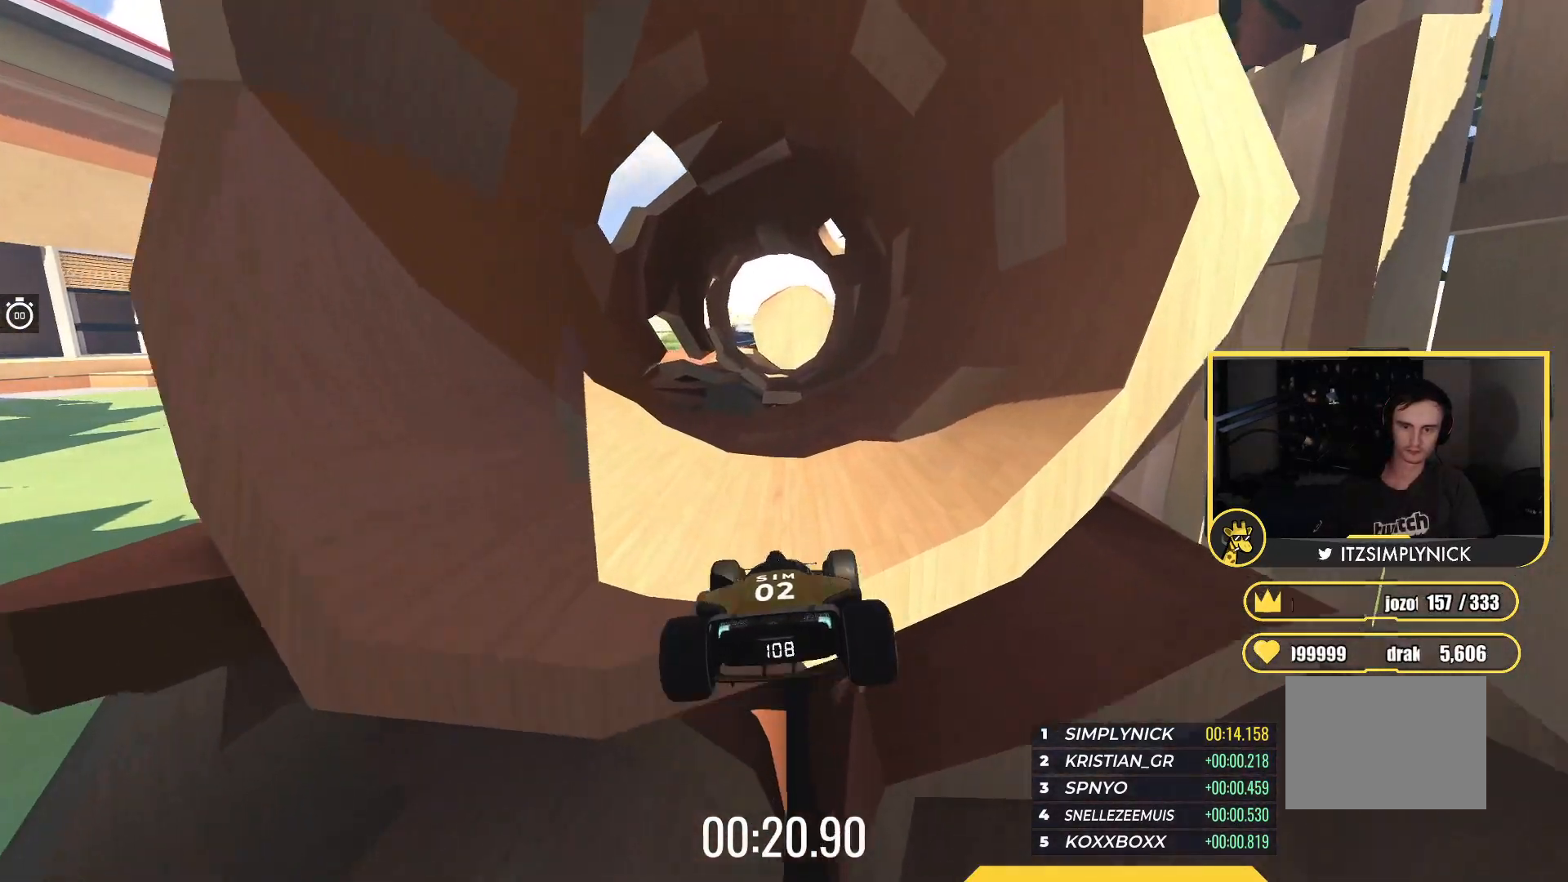
{"keys": ["right", "up"], "events": [[117, "right", "down"], [367, "right", "up"], [467, "right", "down"]]}
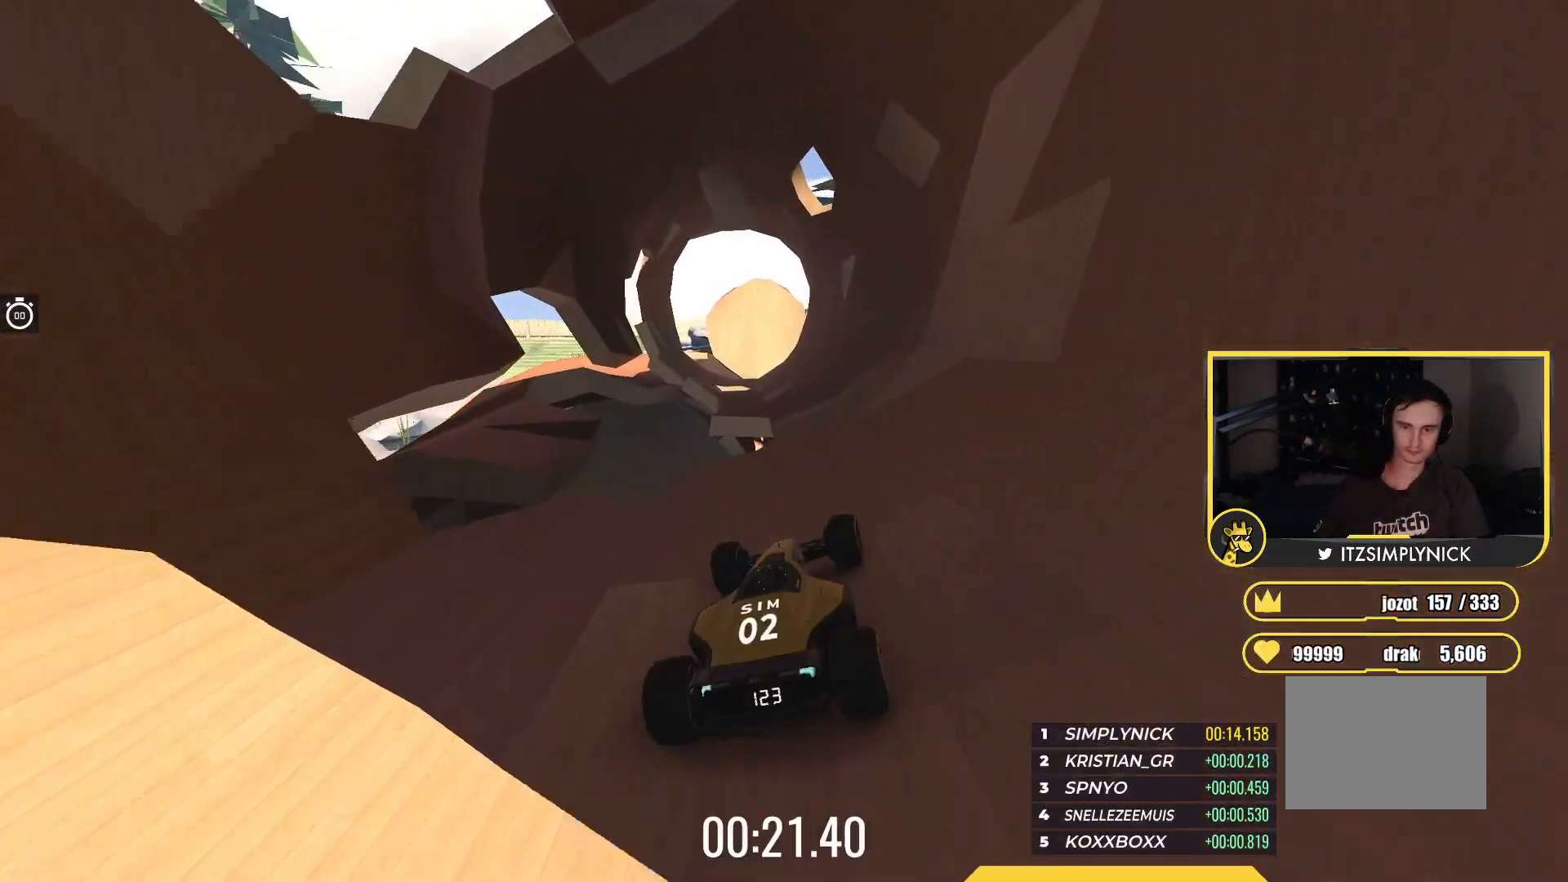
{"keys": ["up"], "events": [[33, "right", "up"], [117, "left", "down"], [383, "left", "up"]]}
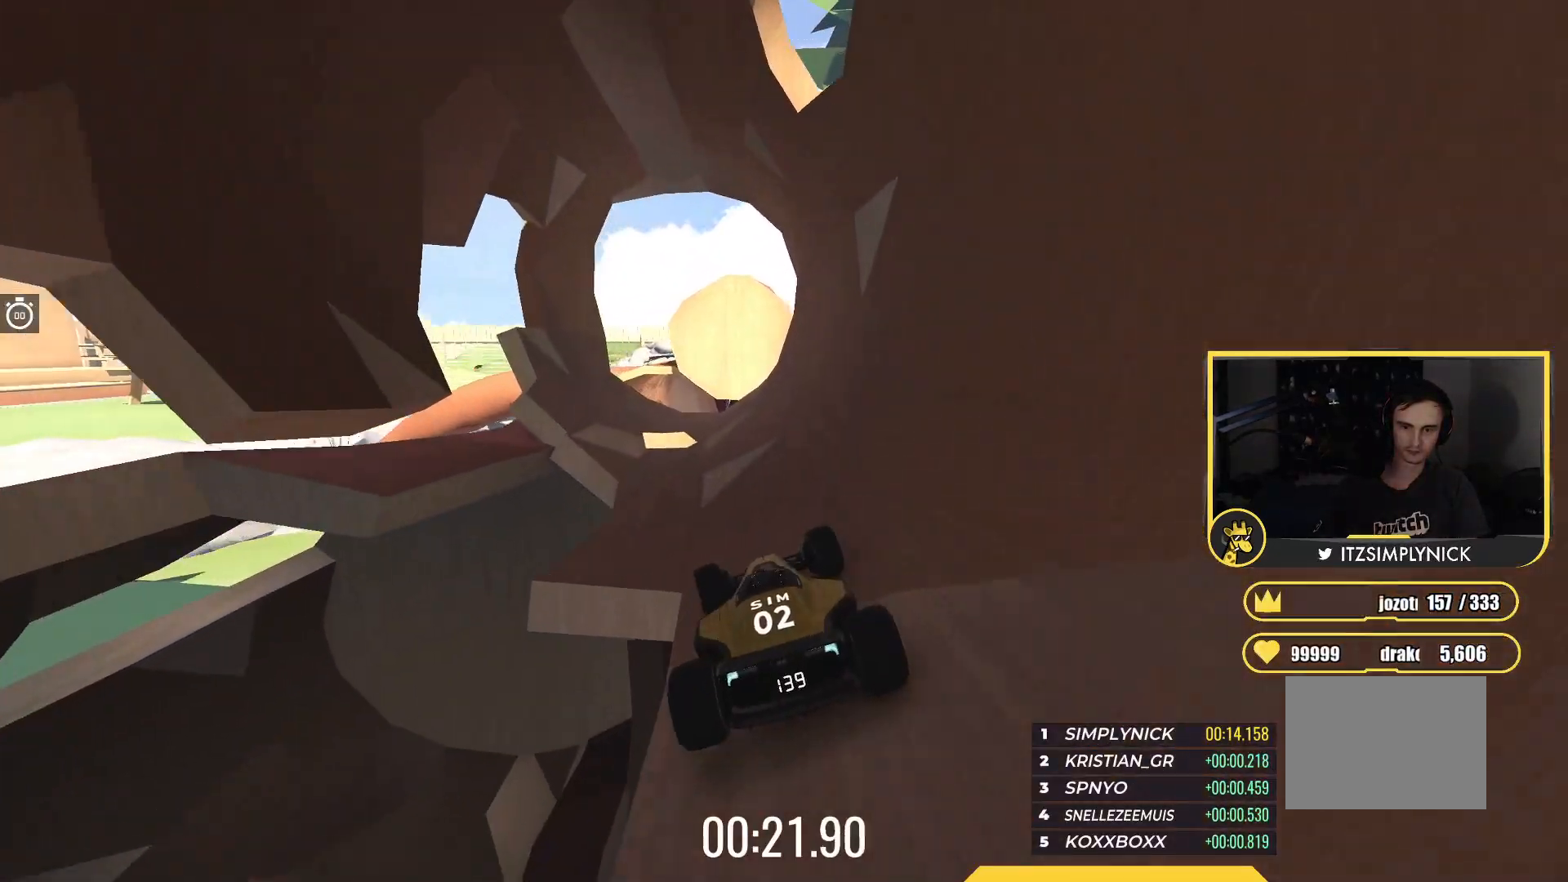
{"keys": ["left", "up"], "events": [[483, "left", "down"]]}
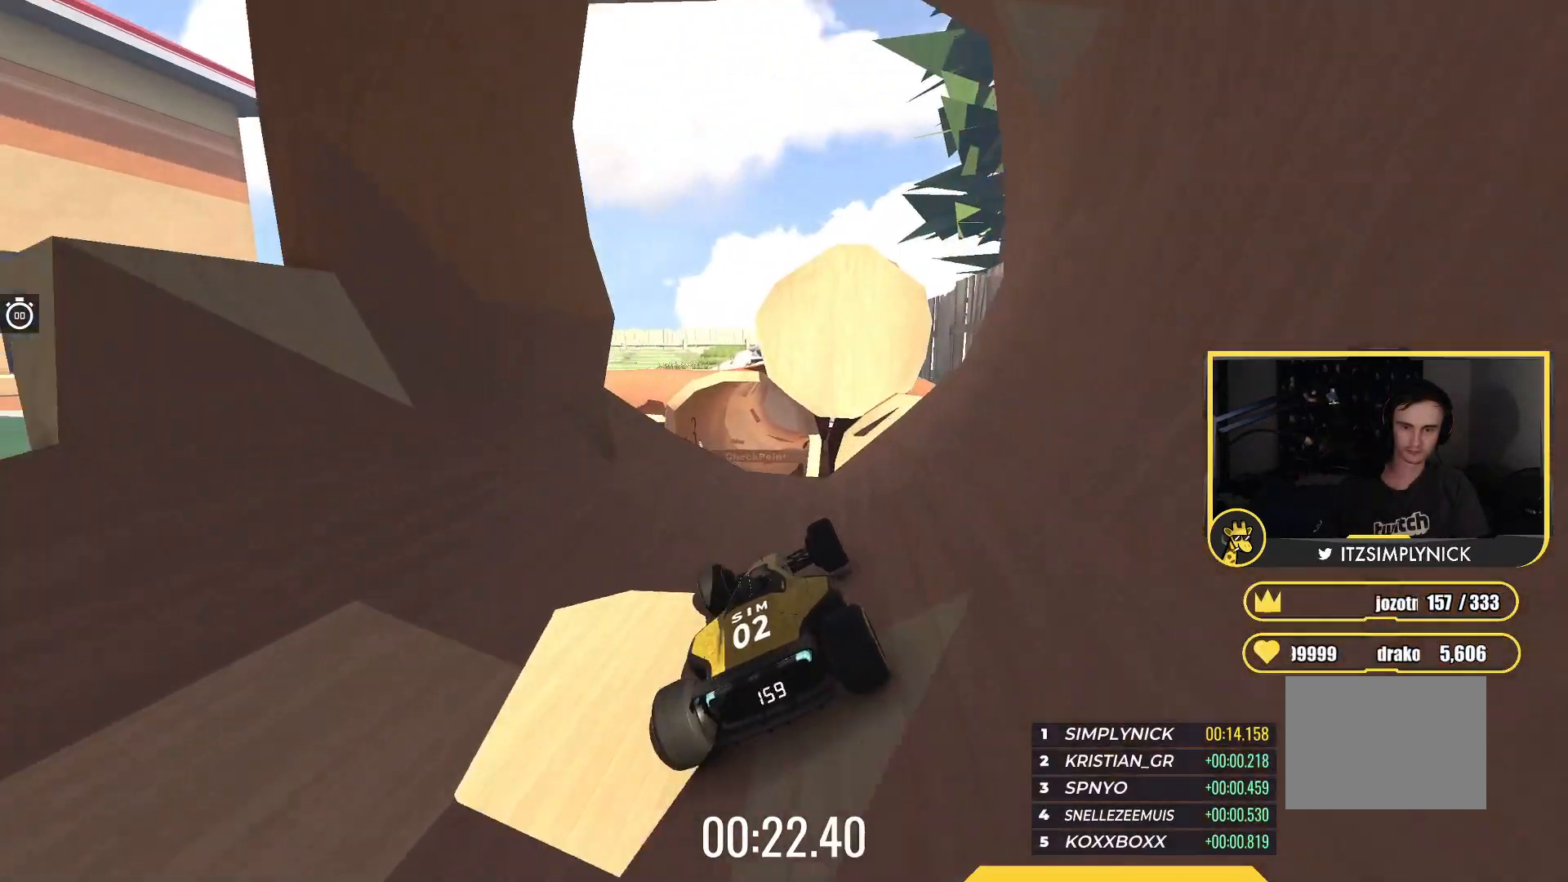
{"keys": [], "events": [[150, "left", "up"], [167, "right", "down"], [317, "right", "up"], [433, "up", "up"]]}
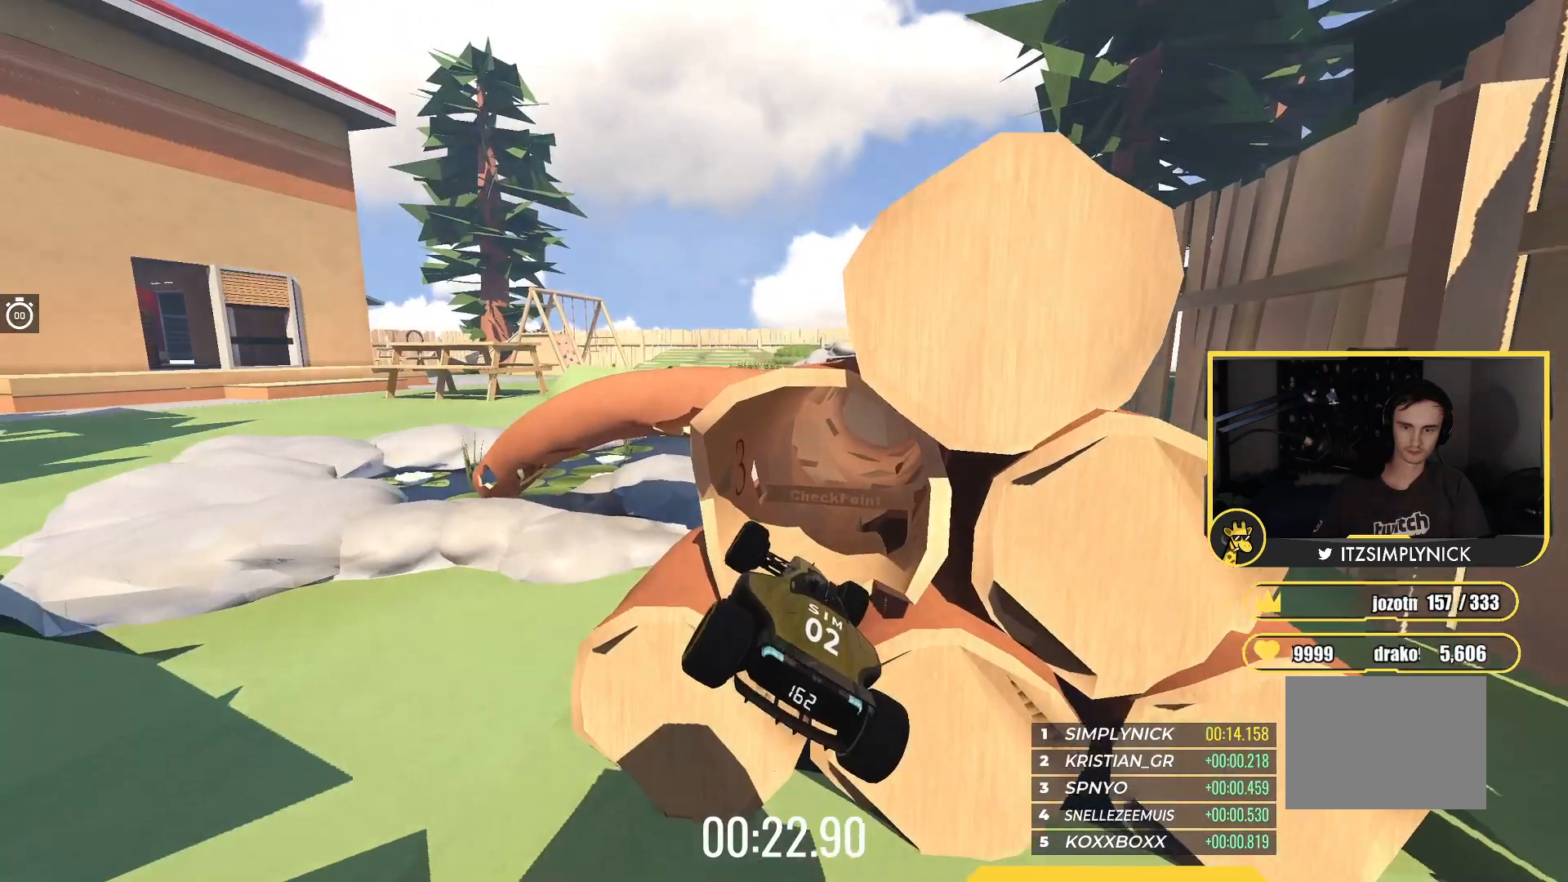
{"keys": ["down", "left"], "events": [[483, "down", "down"], [483, "left", "down"]]}
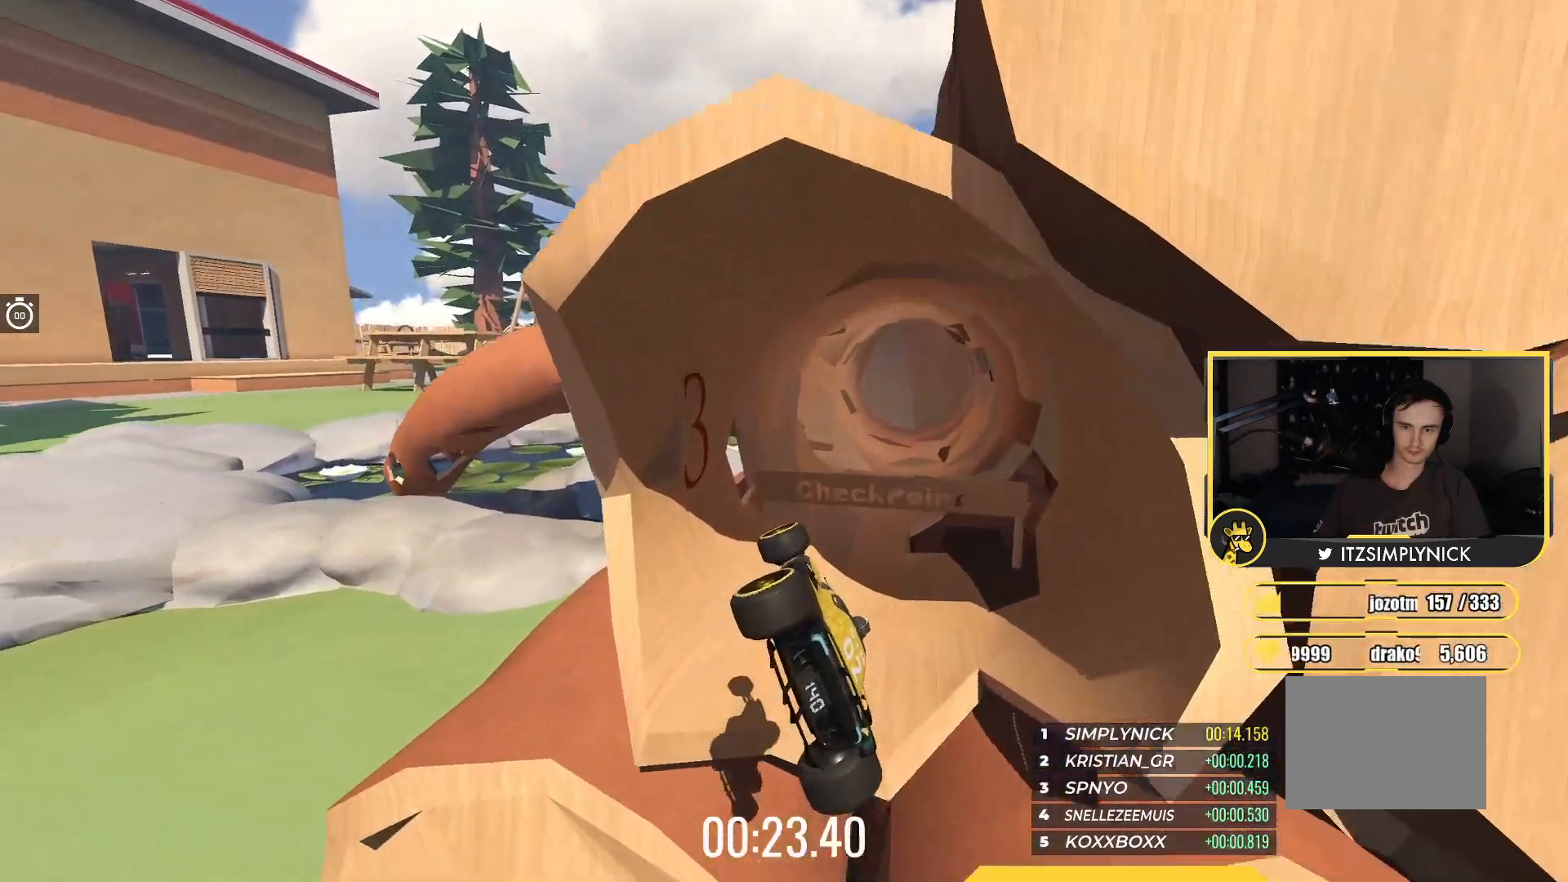
{"keys": ["right"], "events": [[183, "left", "up"], [217, "down", "up"], [217, "right", "down"]]}
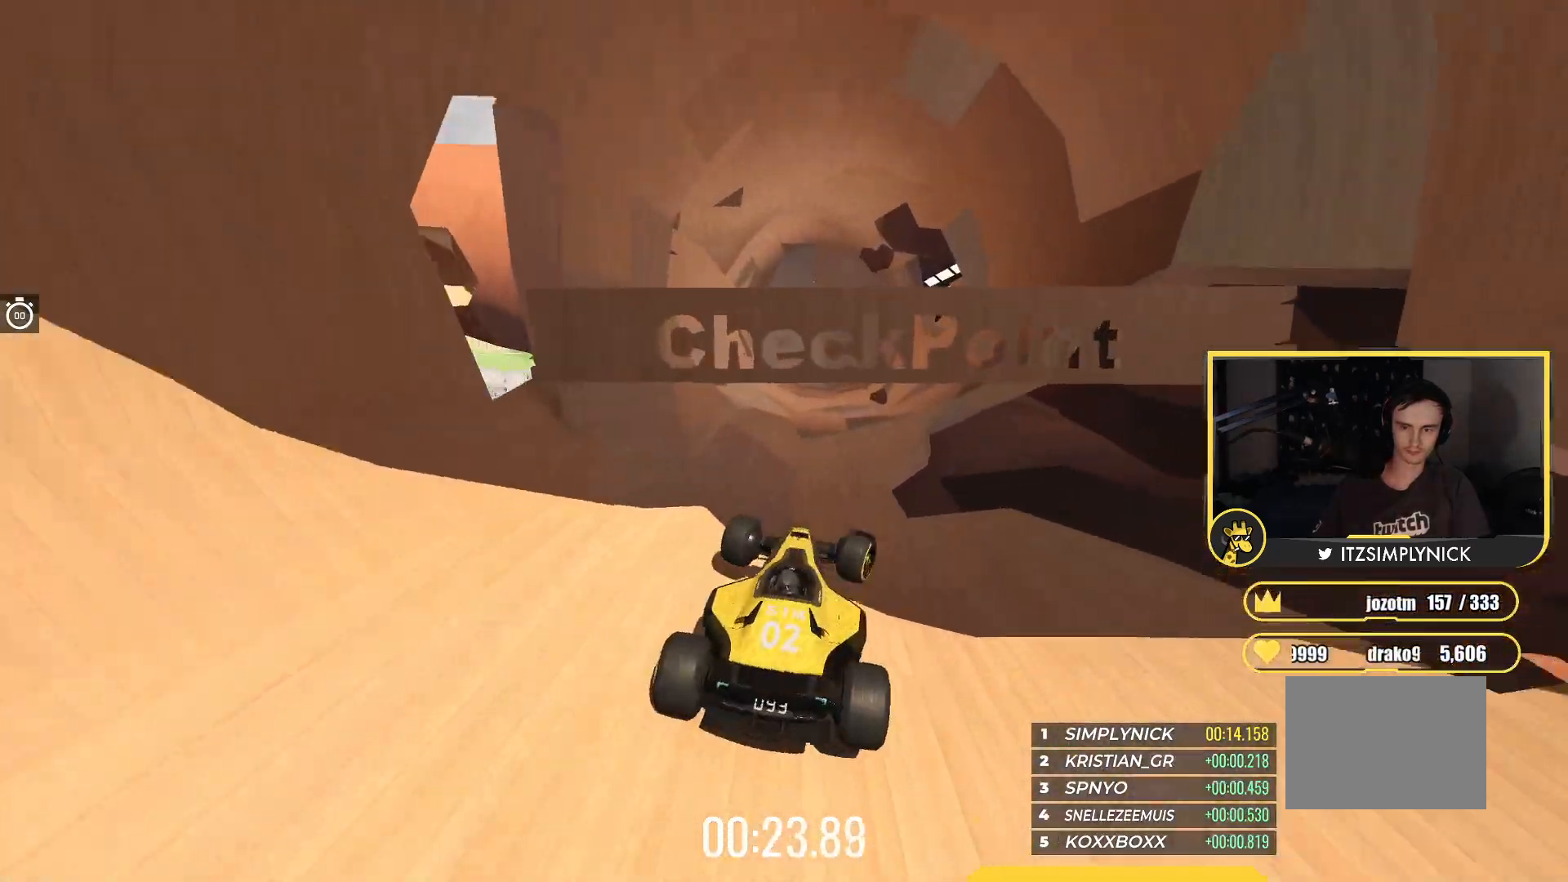
{"keys": ["left"], "events": [[33, "right", "up"], [67, "left", "down"]]}
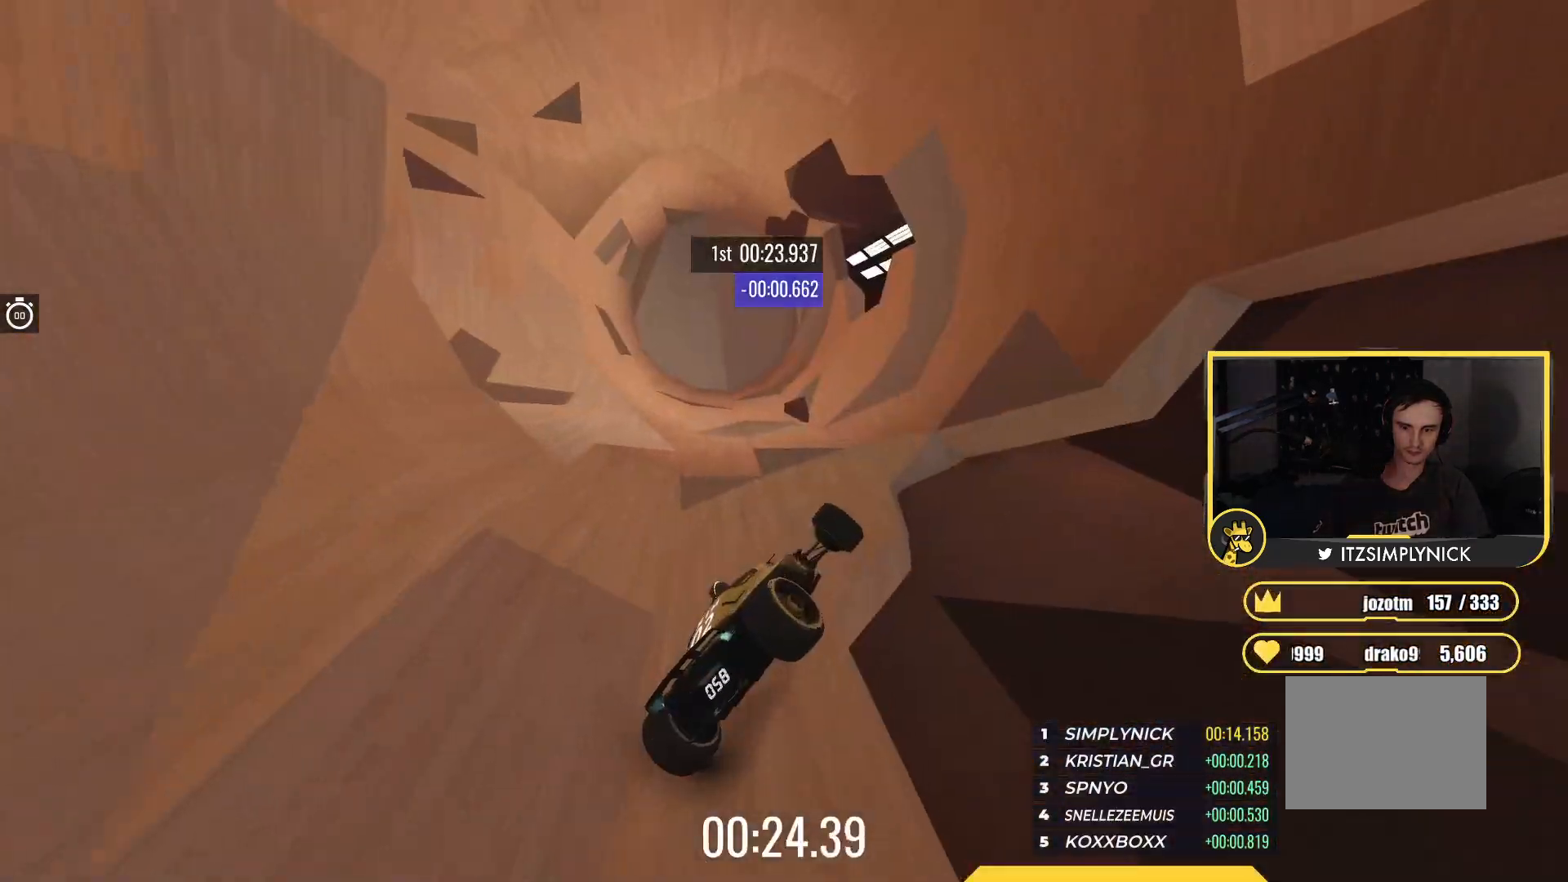
{"keys": ["left"], "events": []}
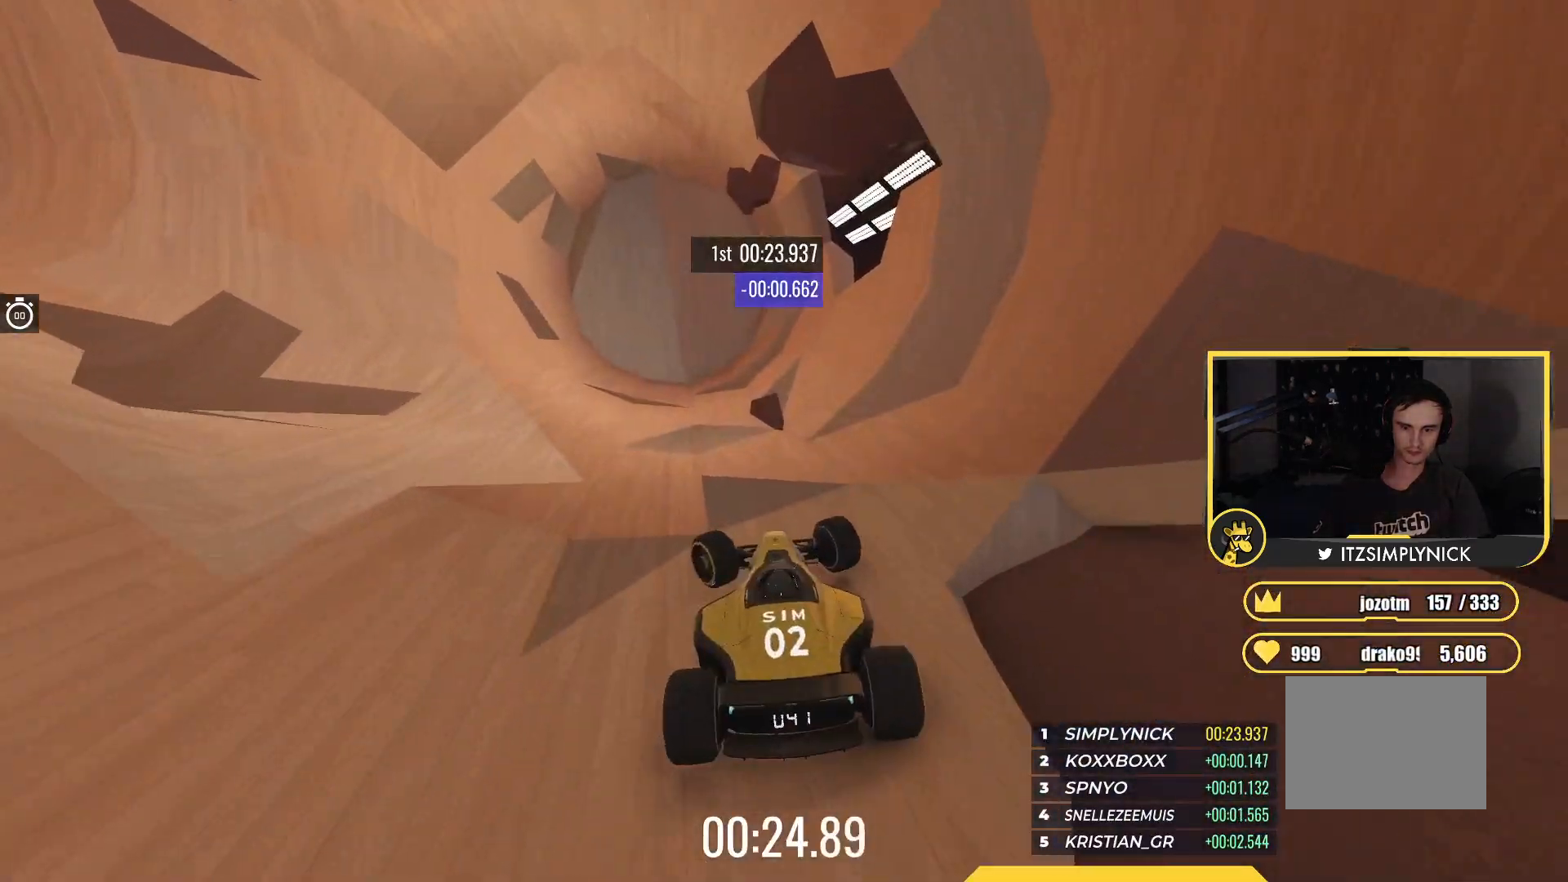
{"keys": ["down", "left", "up"], "events": [[33, "down", "down"], [83, "up", "down"]]}
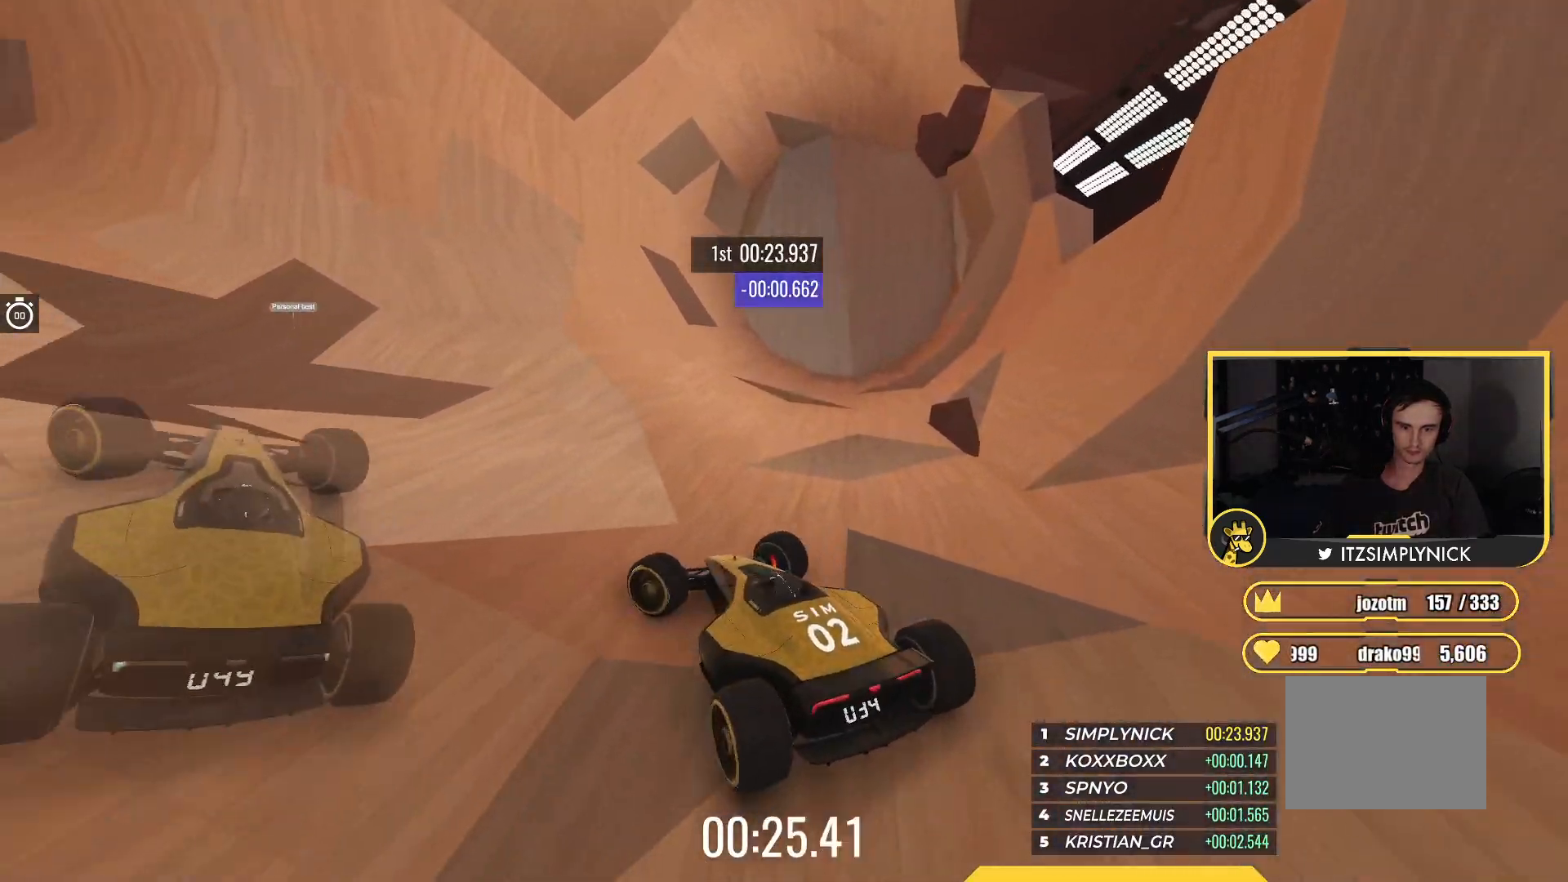
{"keys": ["left", "up"], "events": [[150, "down", "up"]]}
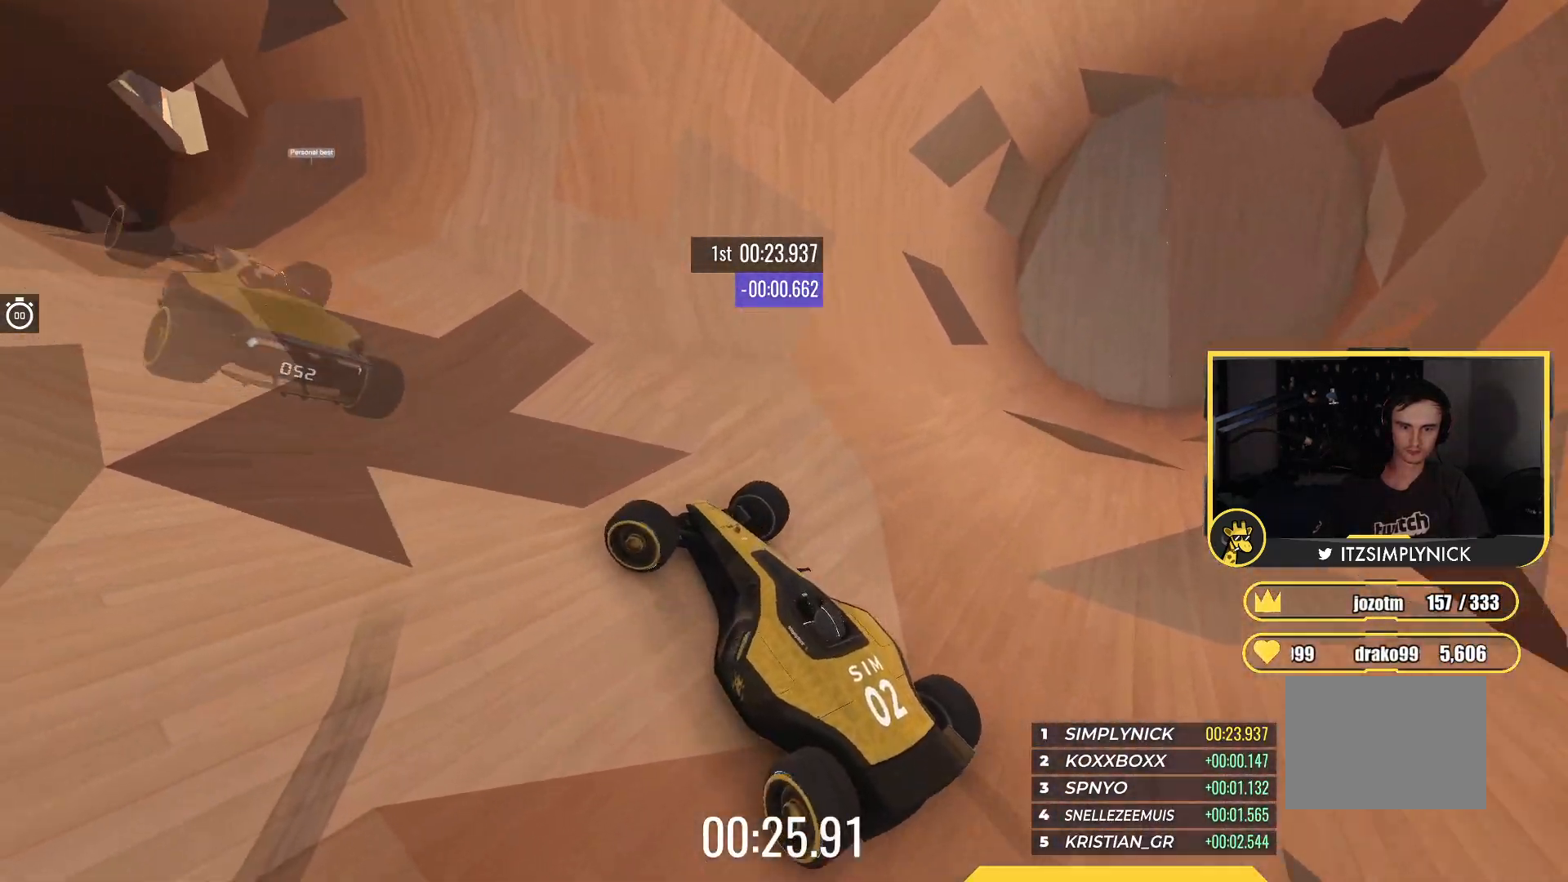
{"keys": ["up"], "events": [[300, "left", "up"]]}
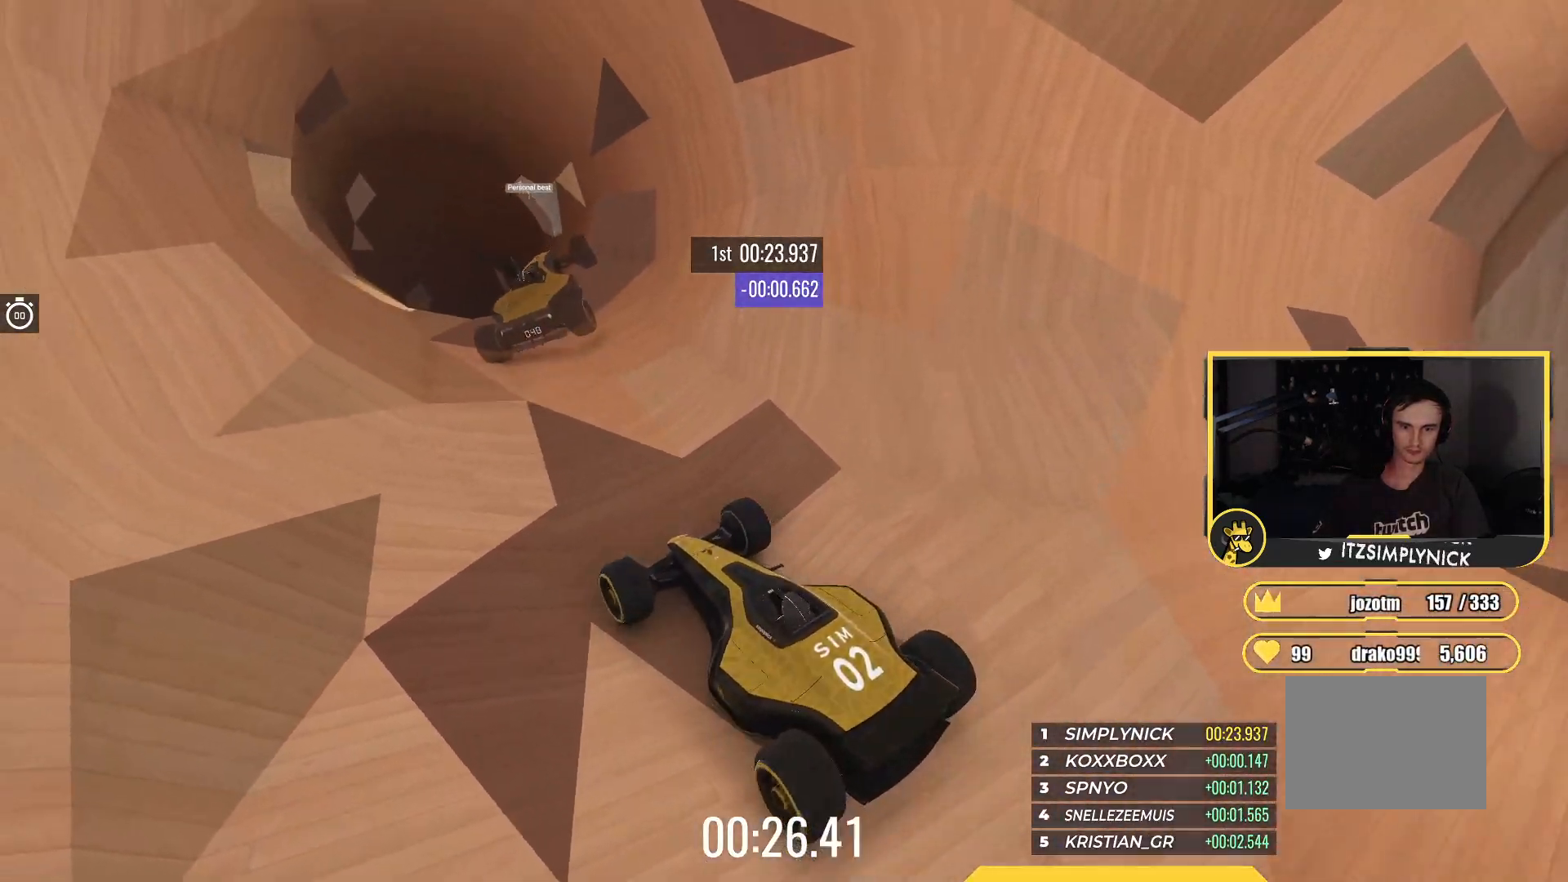
{"keys": ["right", "up"], "events": [[433, "right", "down"]]}
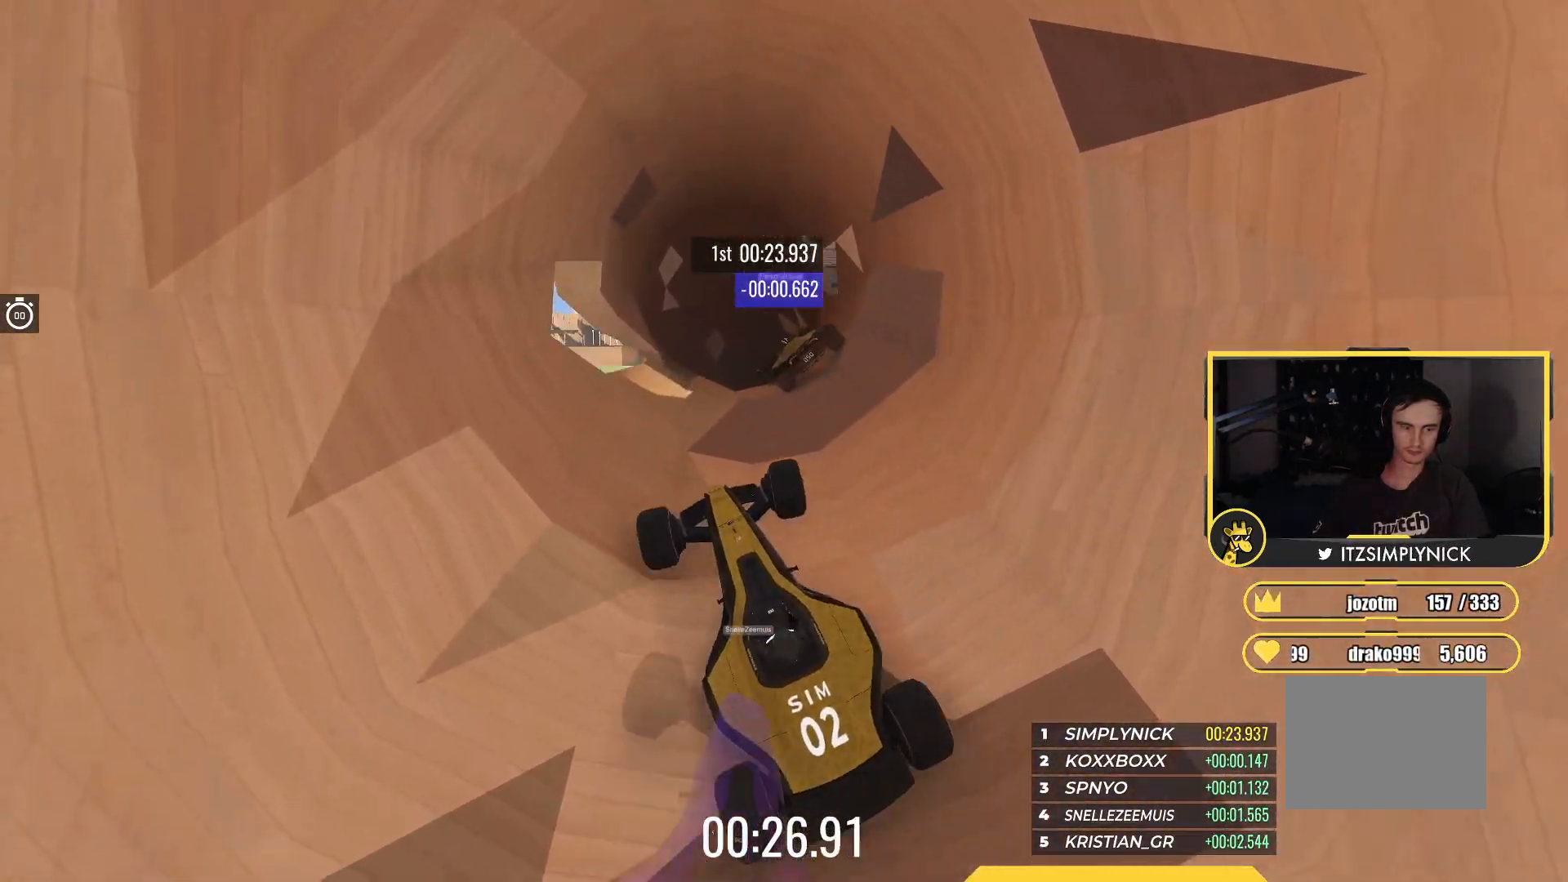
{"keys": ["up"], "events": [[167, "right", "up"], [283, "right", "down"], [417, "right", "up"]]}